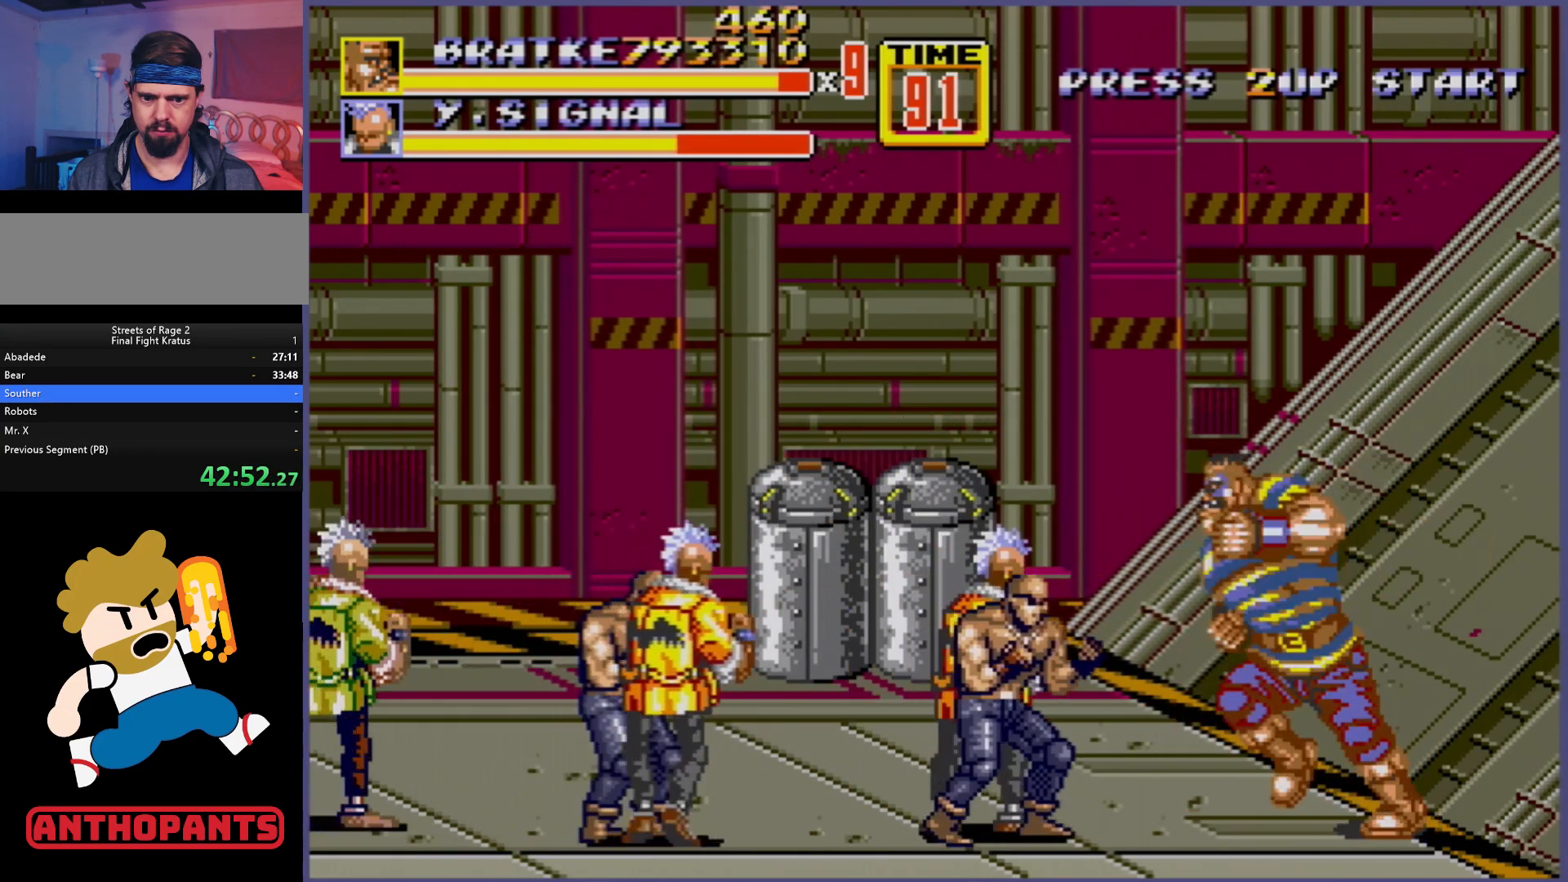
Gameplay with a controller (Xbox layout); each line is a JSON object with the inputs held at the frame after it. "events" lists button and stick changes between this image and that frame as [ms after this image, input, new state], when the widget could be followed in between. Not read: L1 L2 L3 R1 R2 R3.
{"buttons": [], "events": [[17, "B", "down"], [167, "B", "up"]]}
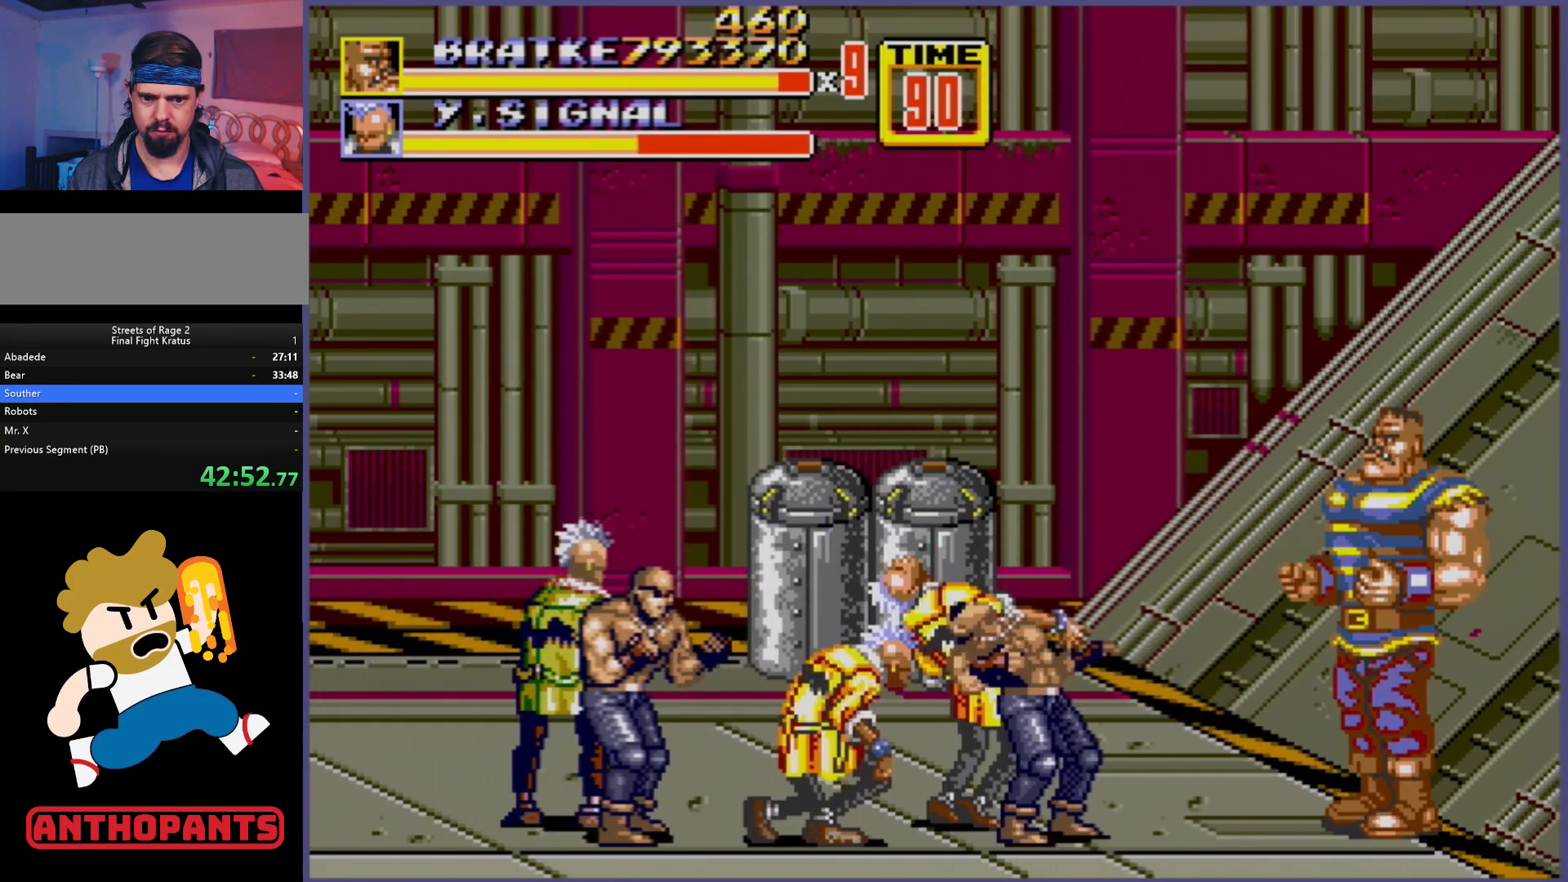
{"buttons": ["B"], "events": [[133, "B", "down"], [317, "B", "up"], [483, "B", "down"]]}
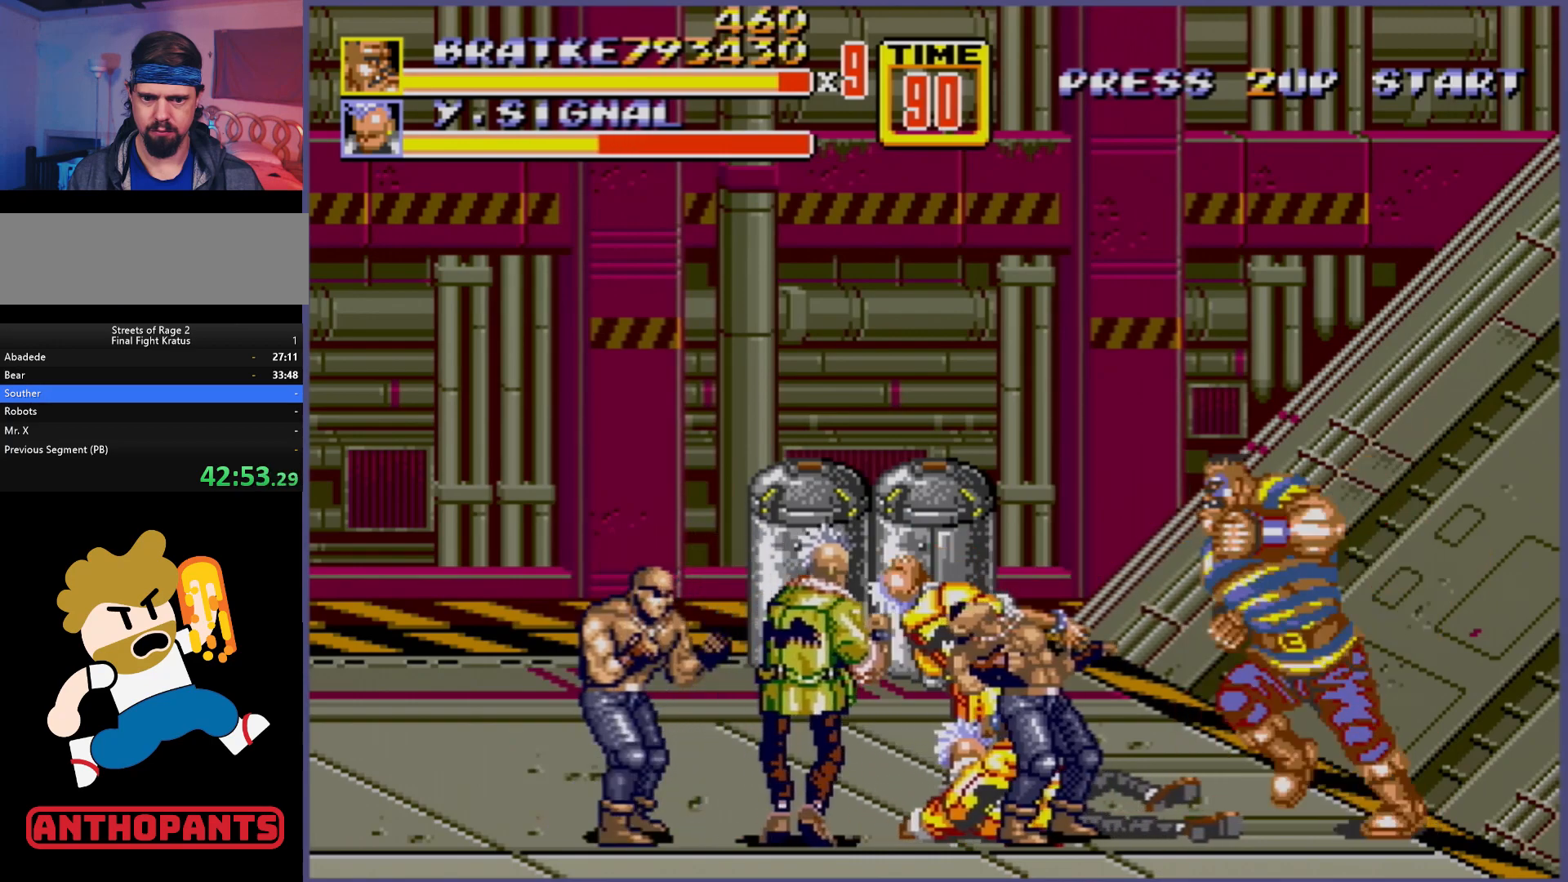
{"buttons": ["B"], "events": [[167, "B", "up"], [433, "B", "down"]]}
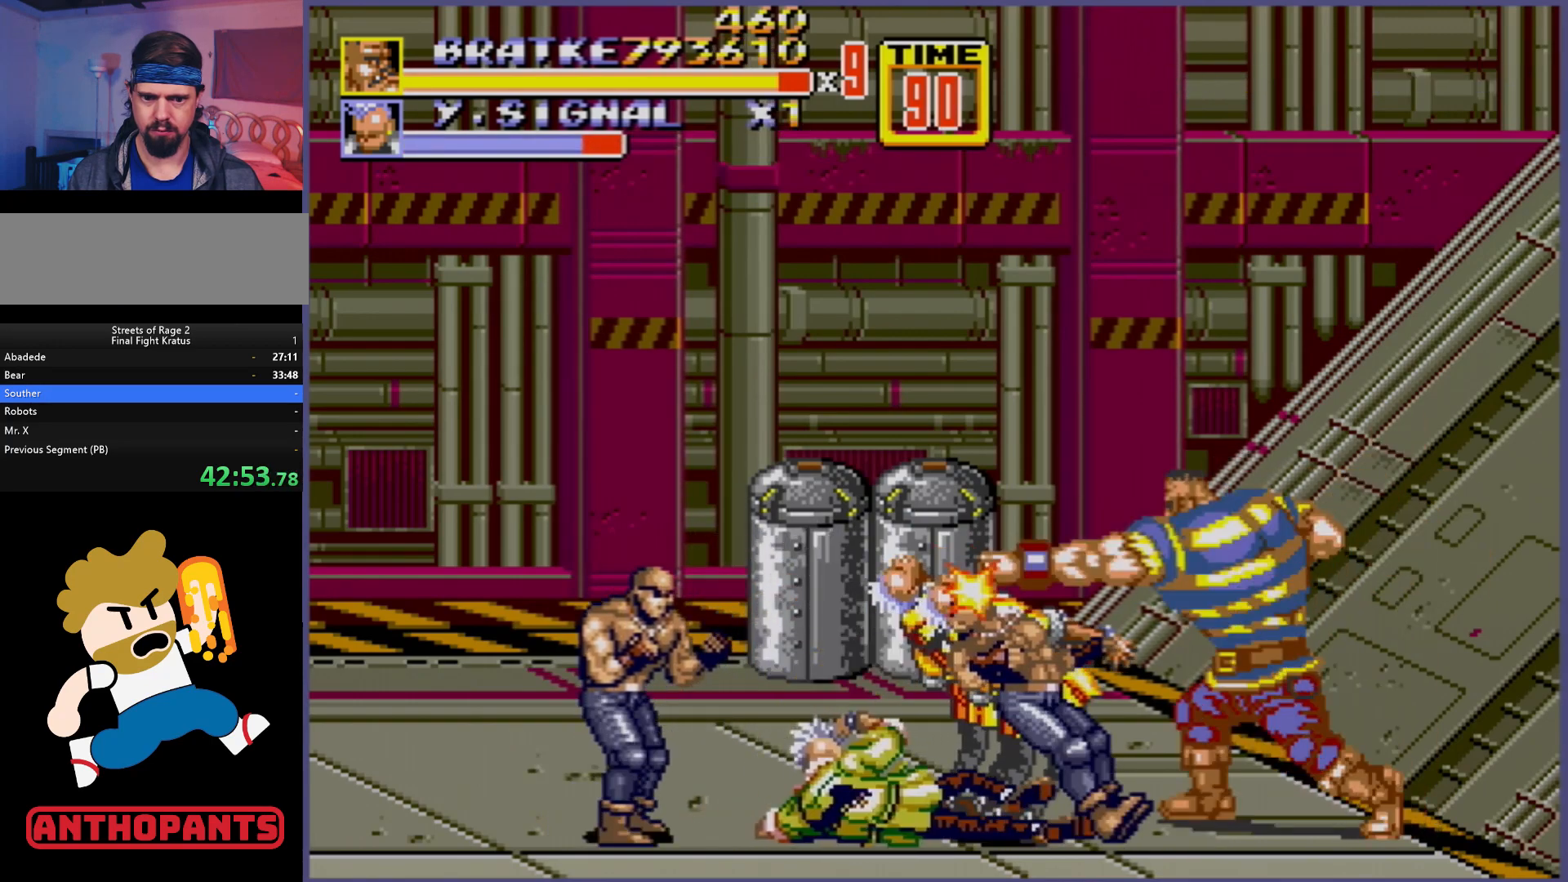
{"buttons": [], "events": [[133, "B", "up"], [233, "B", "down"], [317, "B", "up"], [350, "B", "down"], [383, "B", "up"]]}
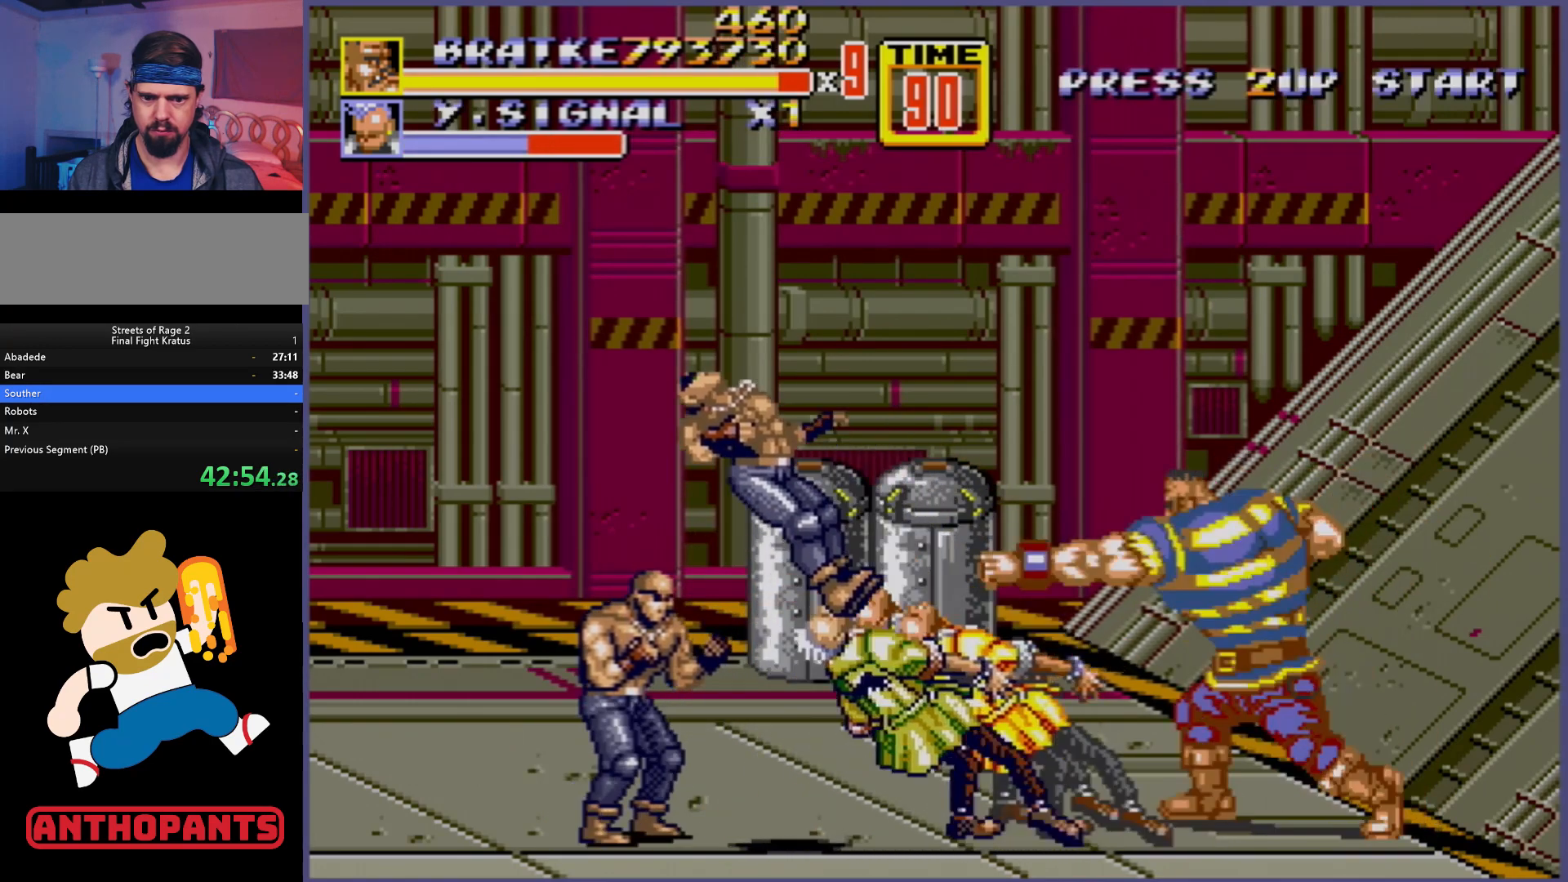
{"buttons": [], "events": []}
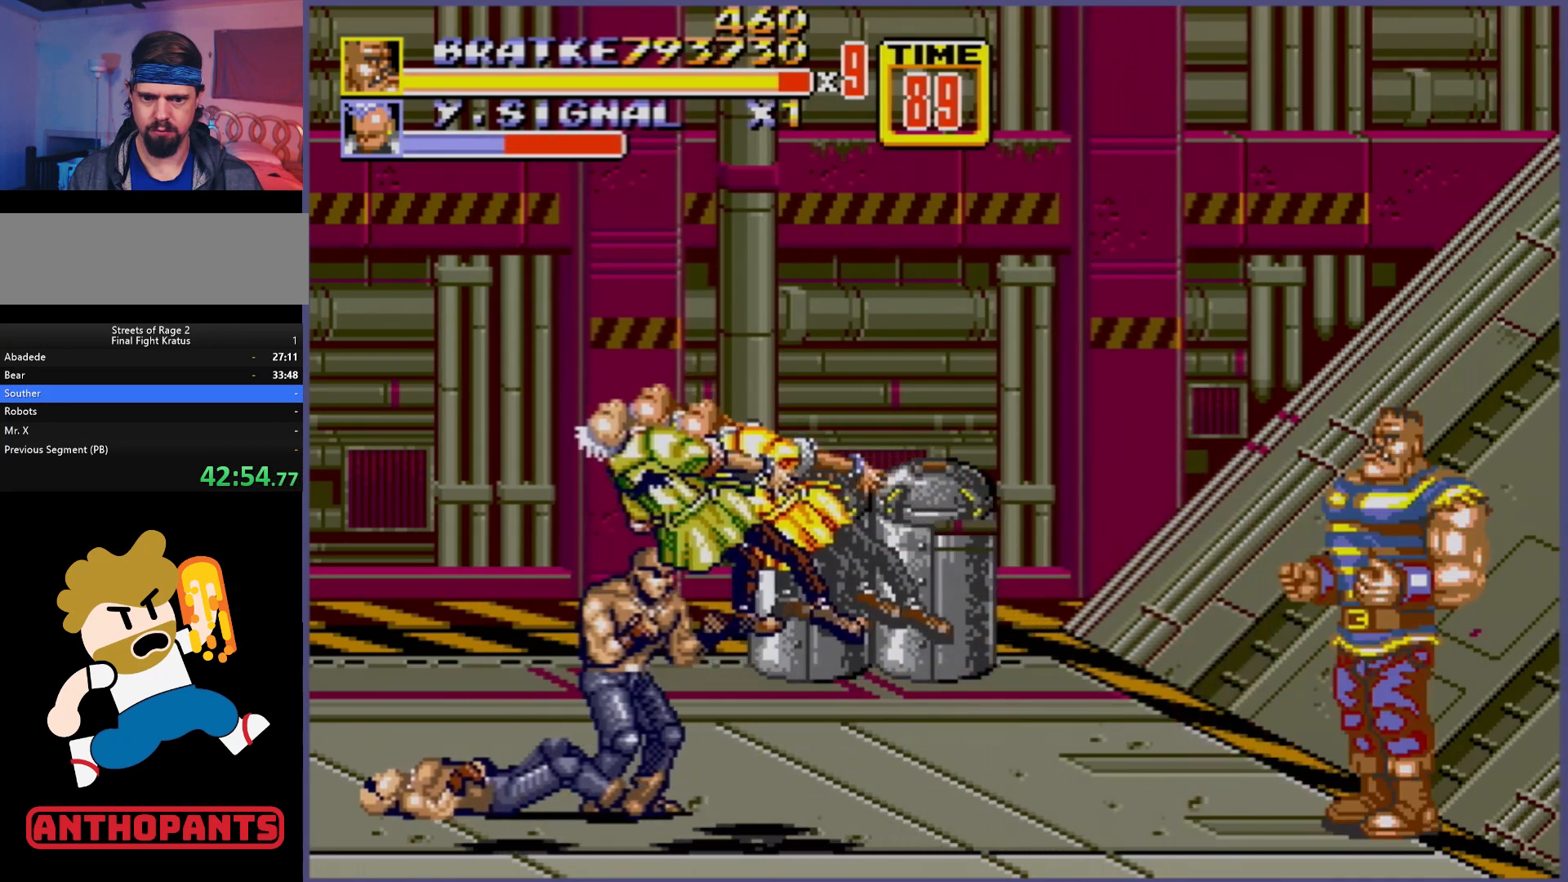
{"buttons": [], "events": []}
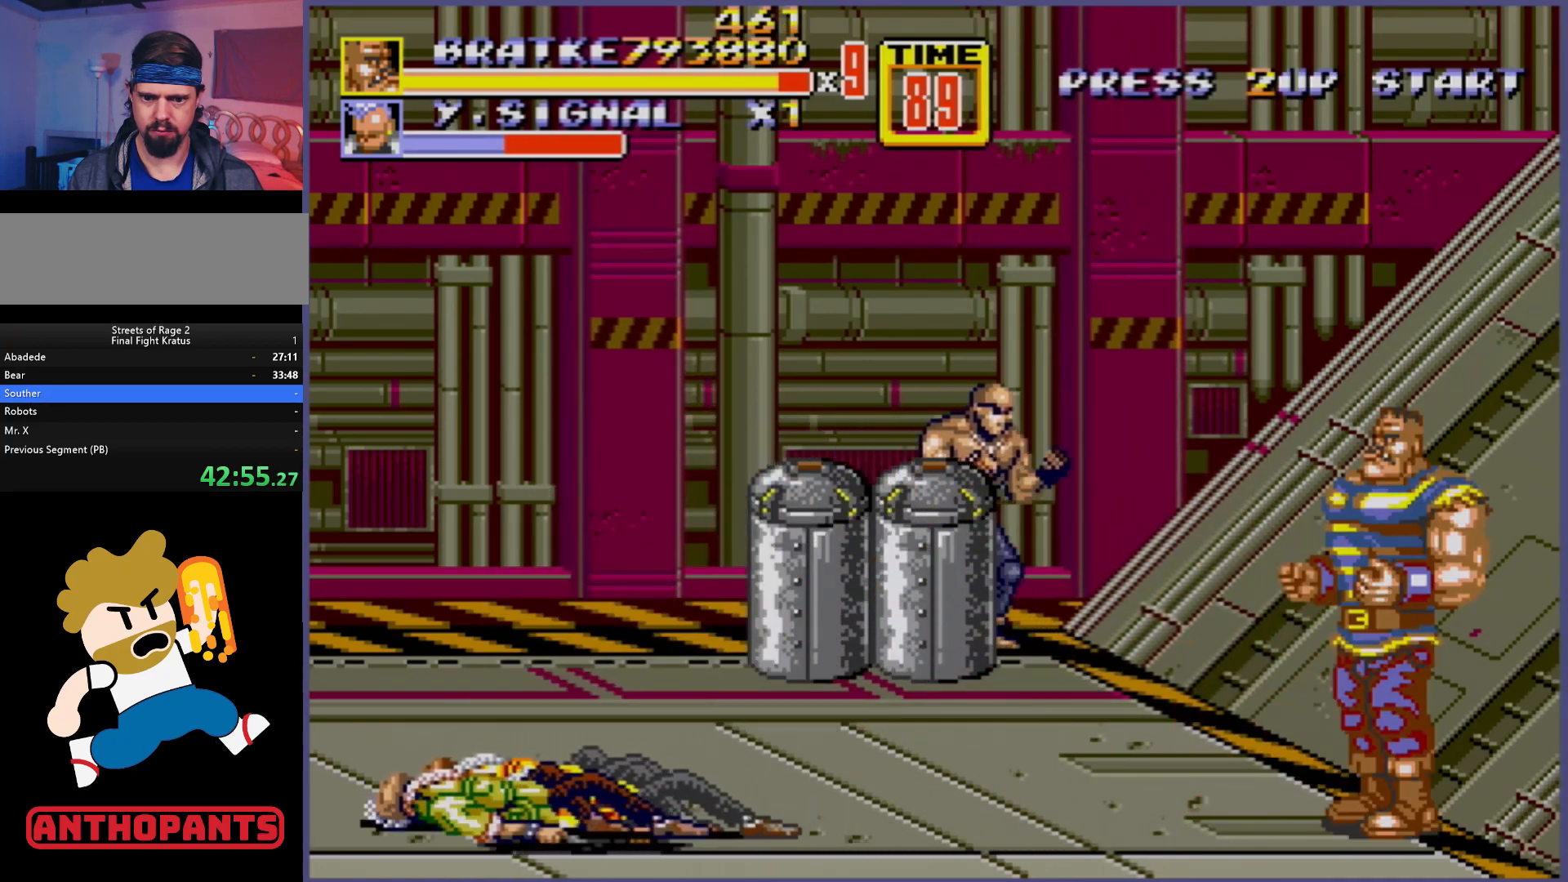
{"buttons": [], "events": [[200, "B", "down"], [300, "B", "up"], [383, "B", "down"], [467, "B", "up"]]}
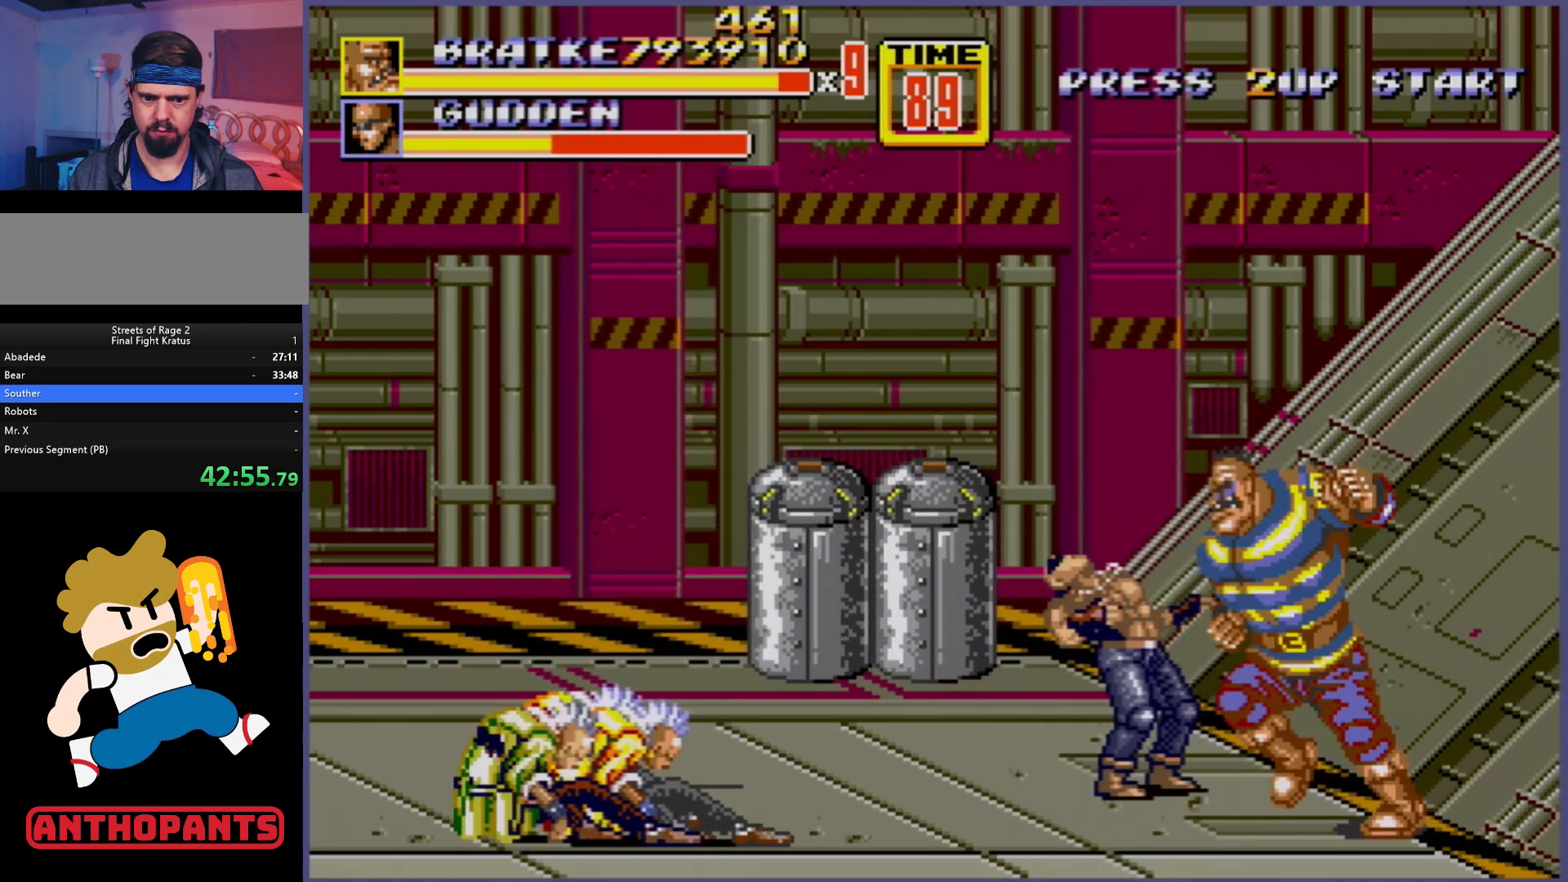
{"buttons": [], "events": [[33, "B", "down"], [100, "B", "up"], [200, "B", "down"], [267, "B", "up"]]}
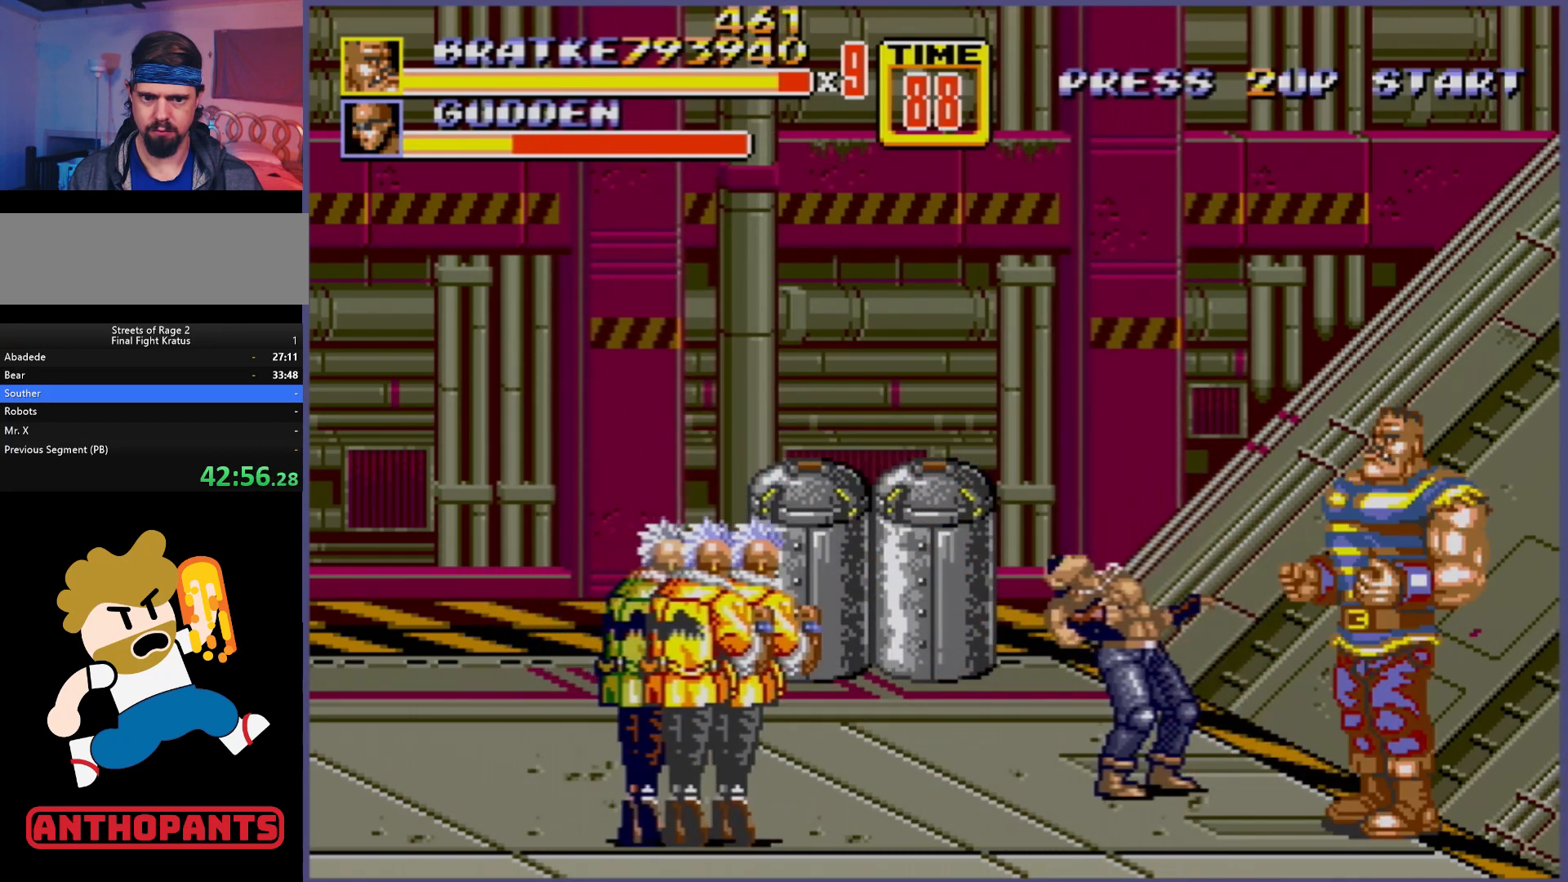
{"buttons": [], "events": [[150, "B", "down"], [333, "B", "up"]]}
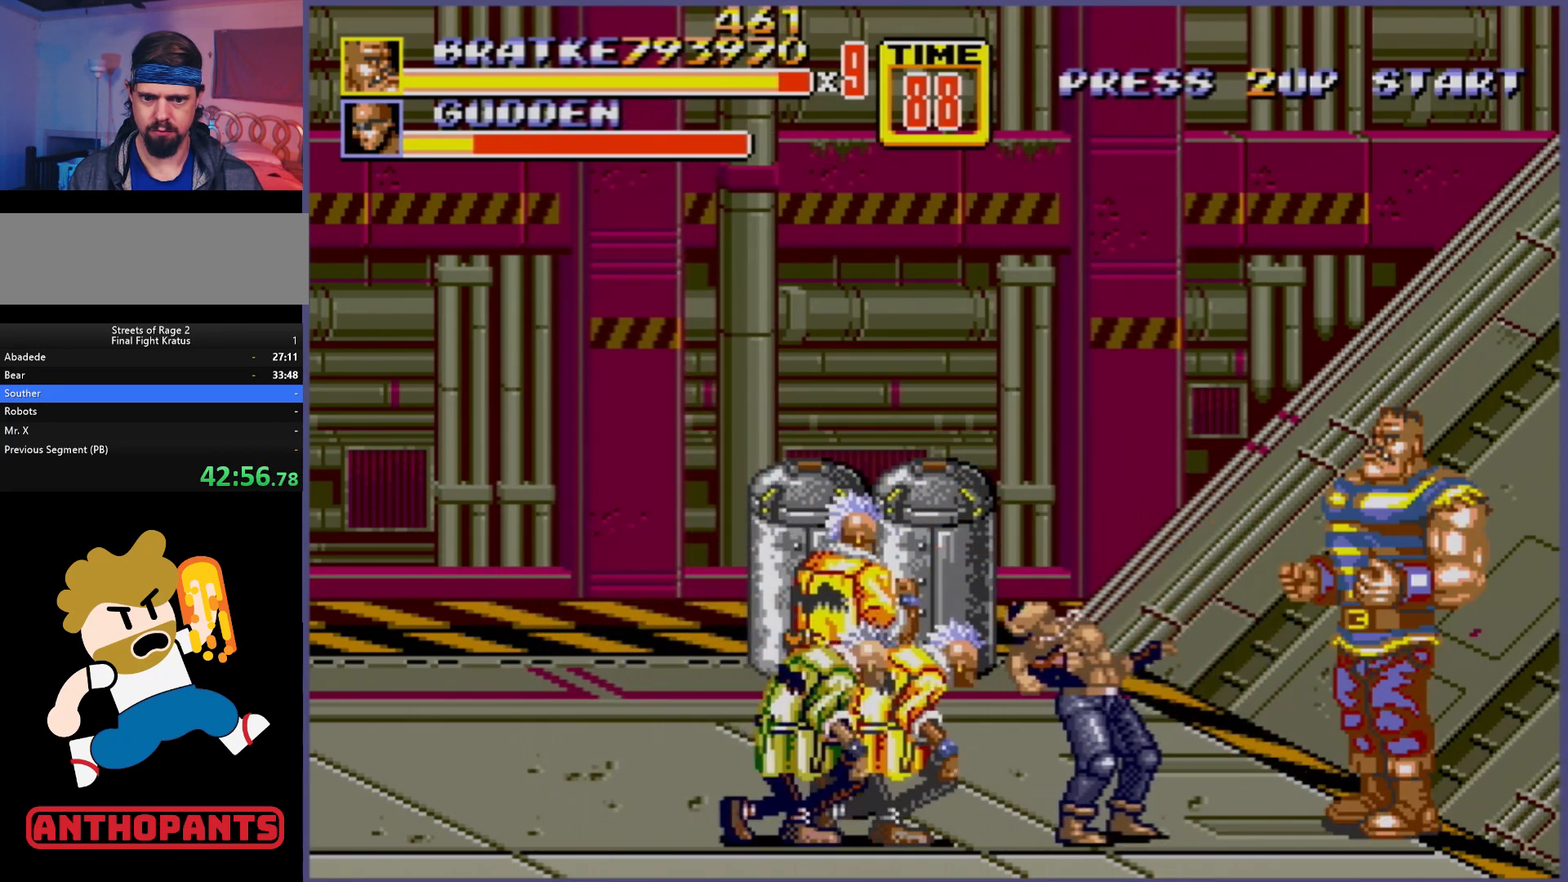
{"buttons": ["B", "DPAD_LEFT"], "events": [[150, "B", "down"], [317, "B", "up"], [350, "DPAD_LEFT", "down"], [417, "DPAD_LEFT", "up"], [433, "DPAD_LEFT", "down"], [500, "B", "down"]]}
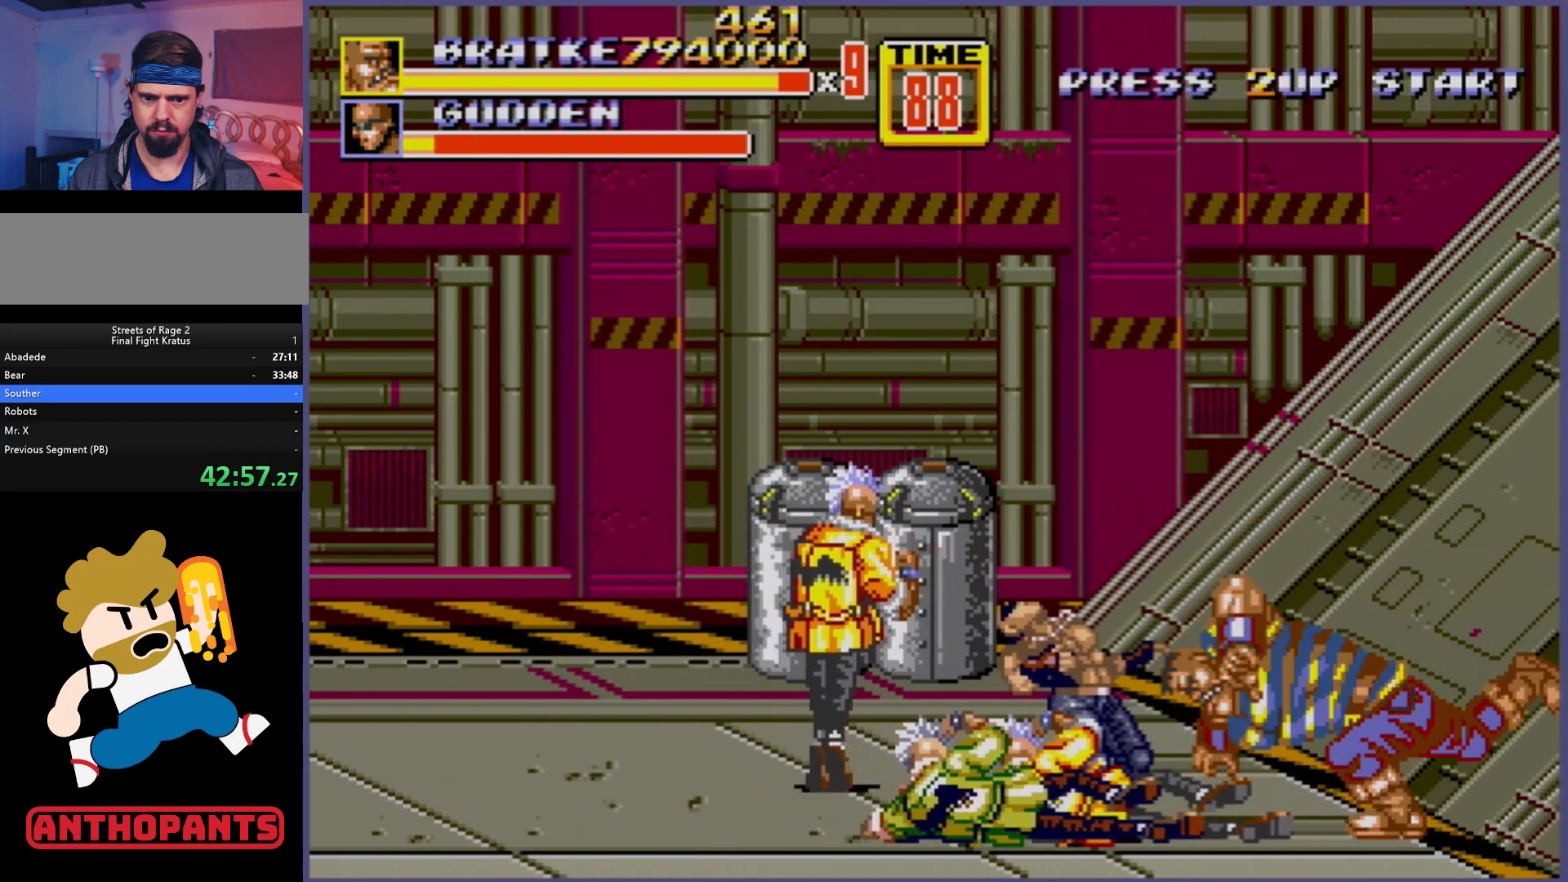
{"buttons": [], "events": [[33, "B", "up"], [100, "B", "down"], [167, "B", "up"], [200, "DPAD_LEFT", "up"]]}
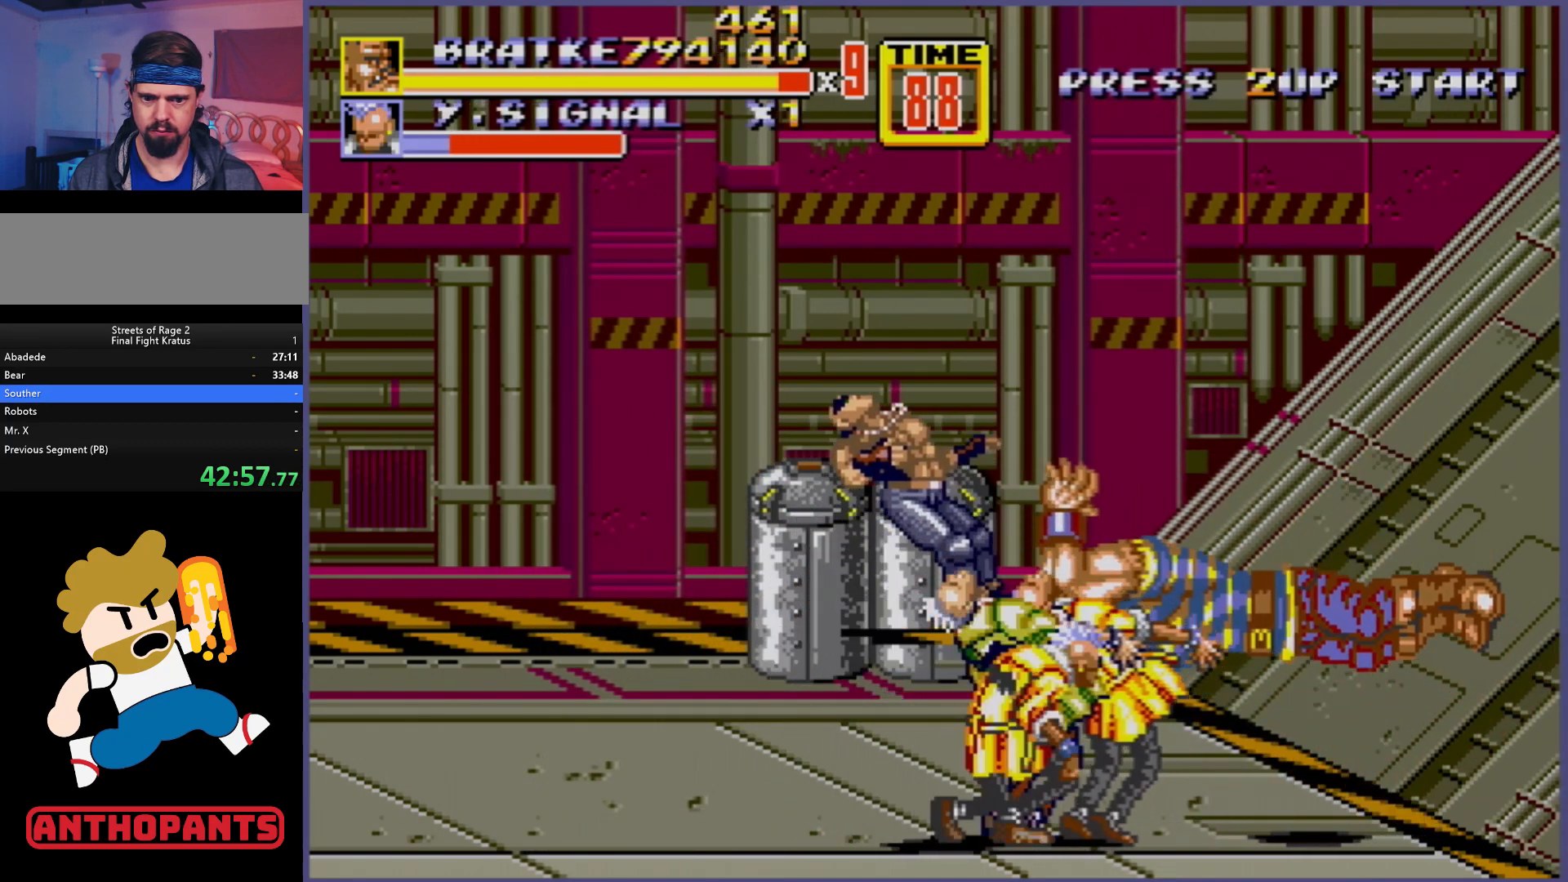
{"buttons": [], "events": []}
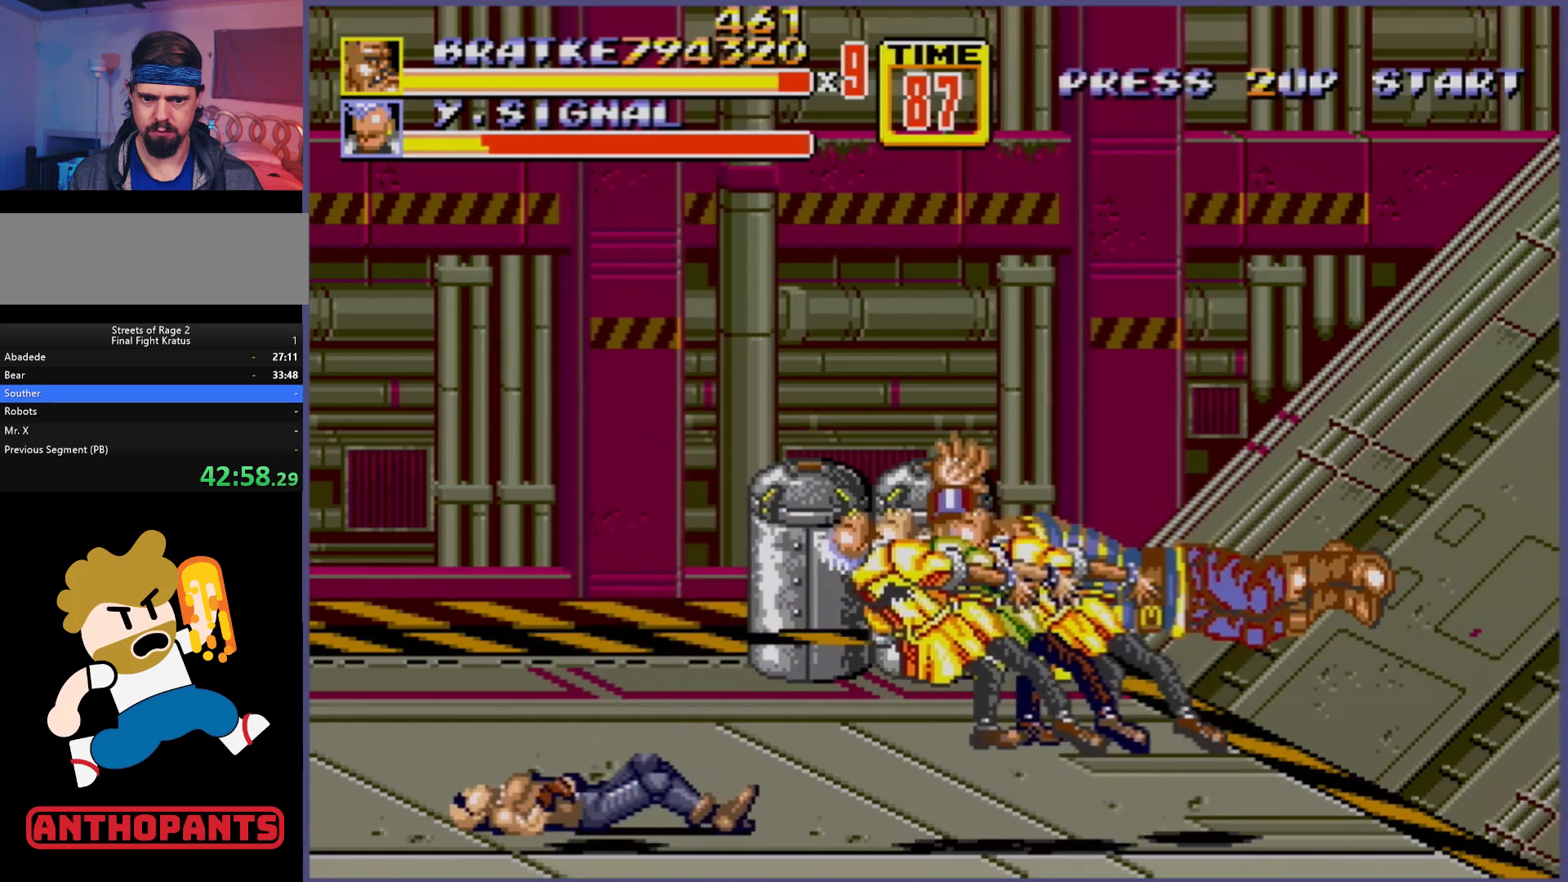
{"buttons": [], "events": [[417, "DPAD_LEFT", "down"], [500, "DPAD_LEFT", "up"]]}
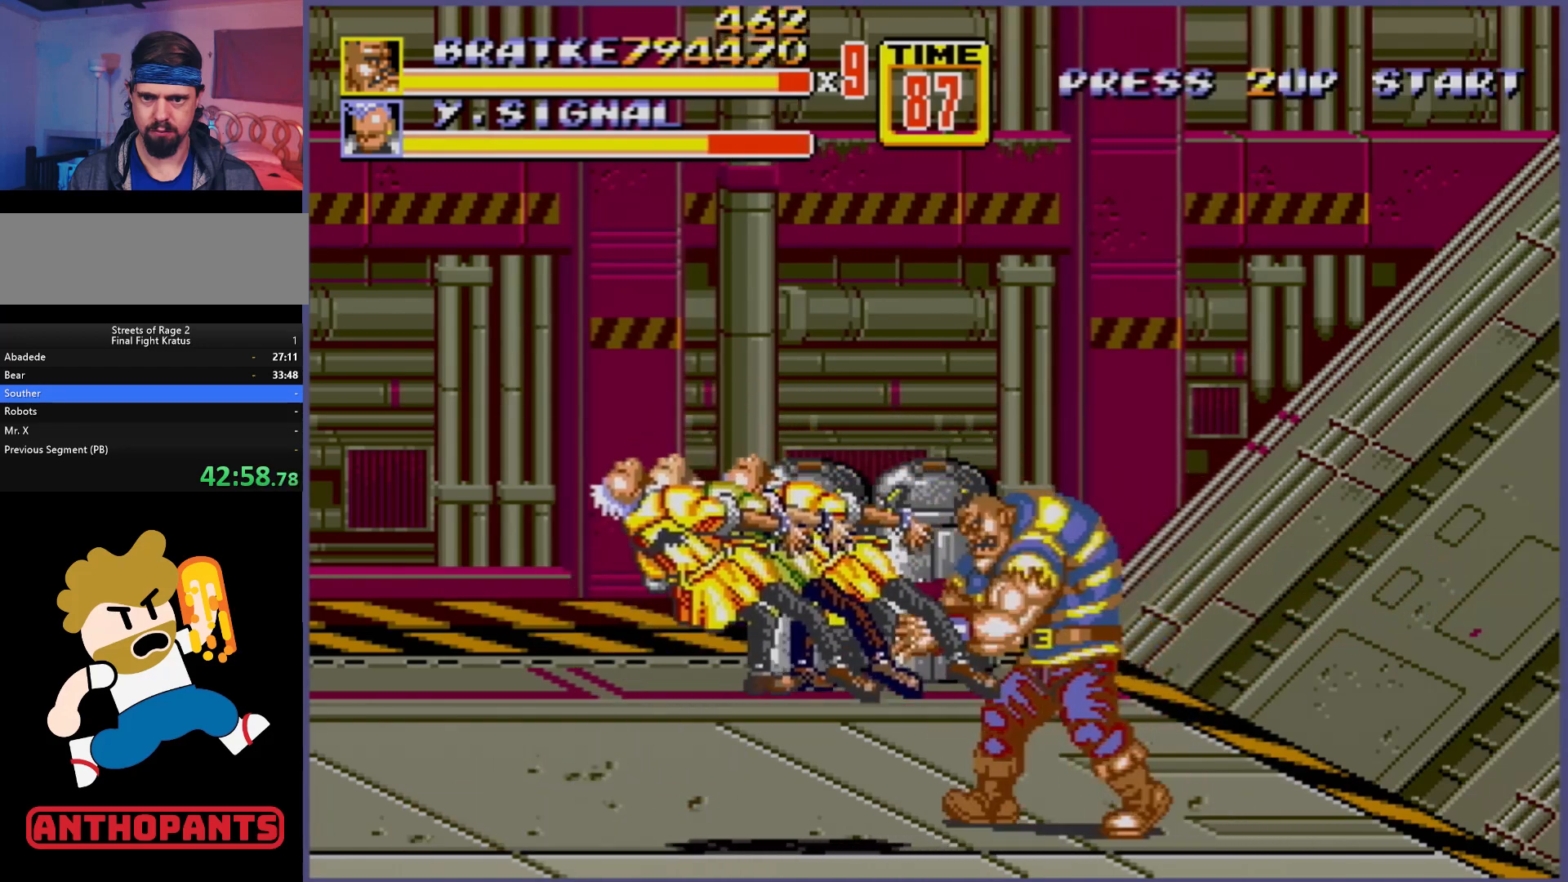
{"buttons": [], "events": [[33, "DPAD_LEFT", "down"], [283, "DPAD_LEFT", "up"]]}
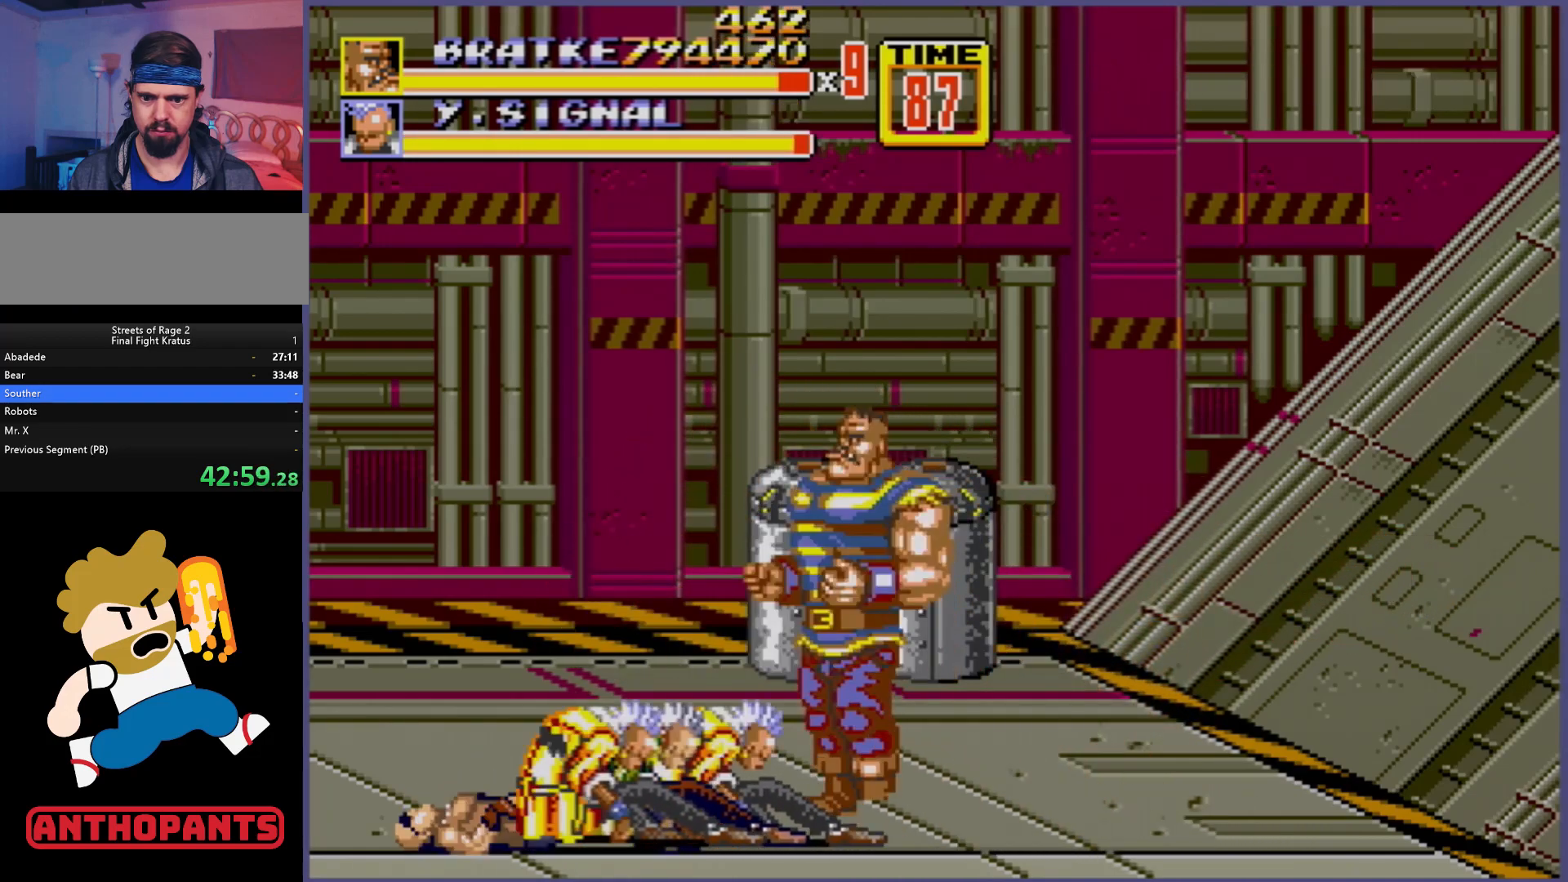
{"buttons": ["DPAD_LEFT"], "events": [[483, "DPAD_LEFT", "down"]]}
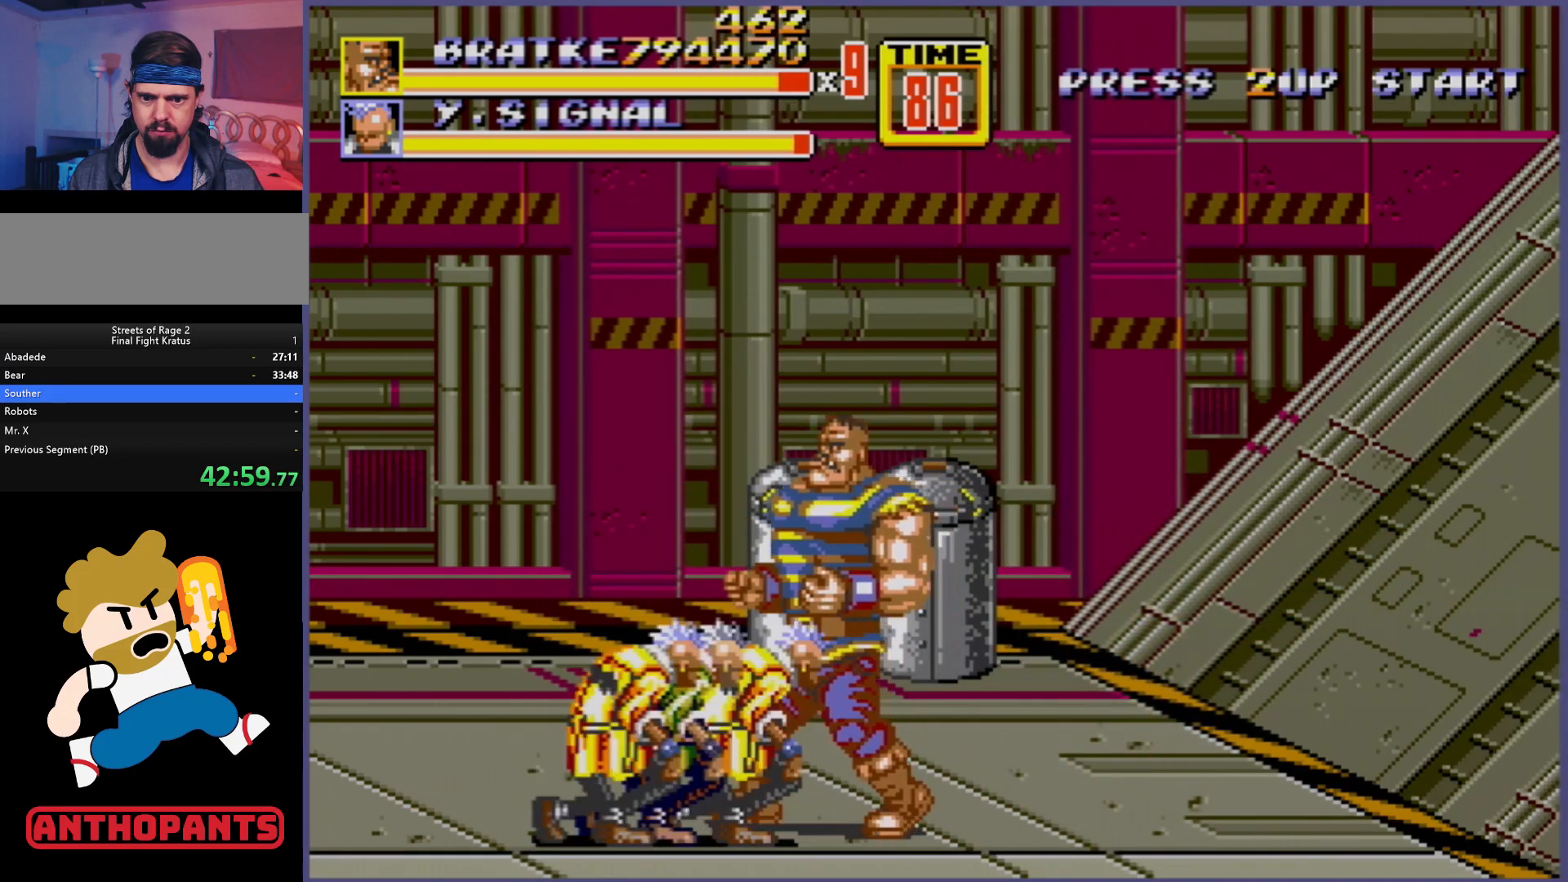
{"buttons": [], "events": [[67, "DPAD_LEFT", "up"], [200, "B", "down"], [267, "B", "up"]]}
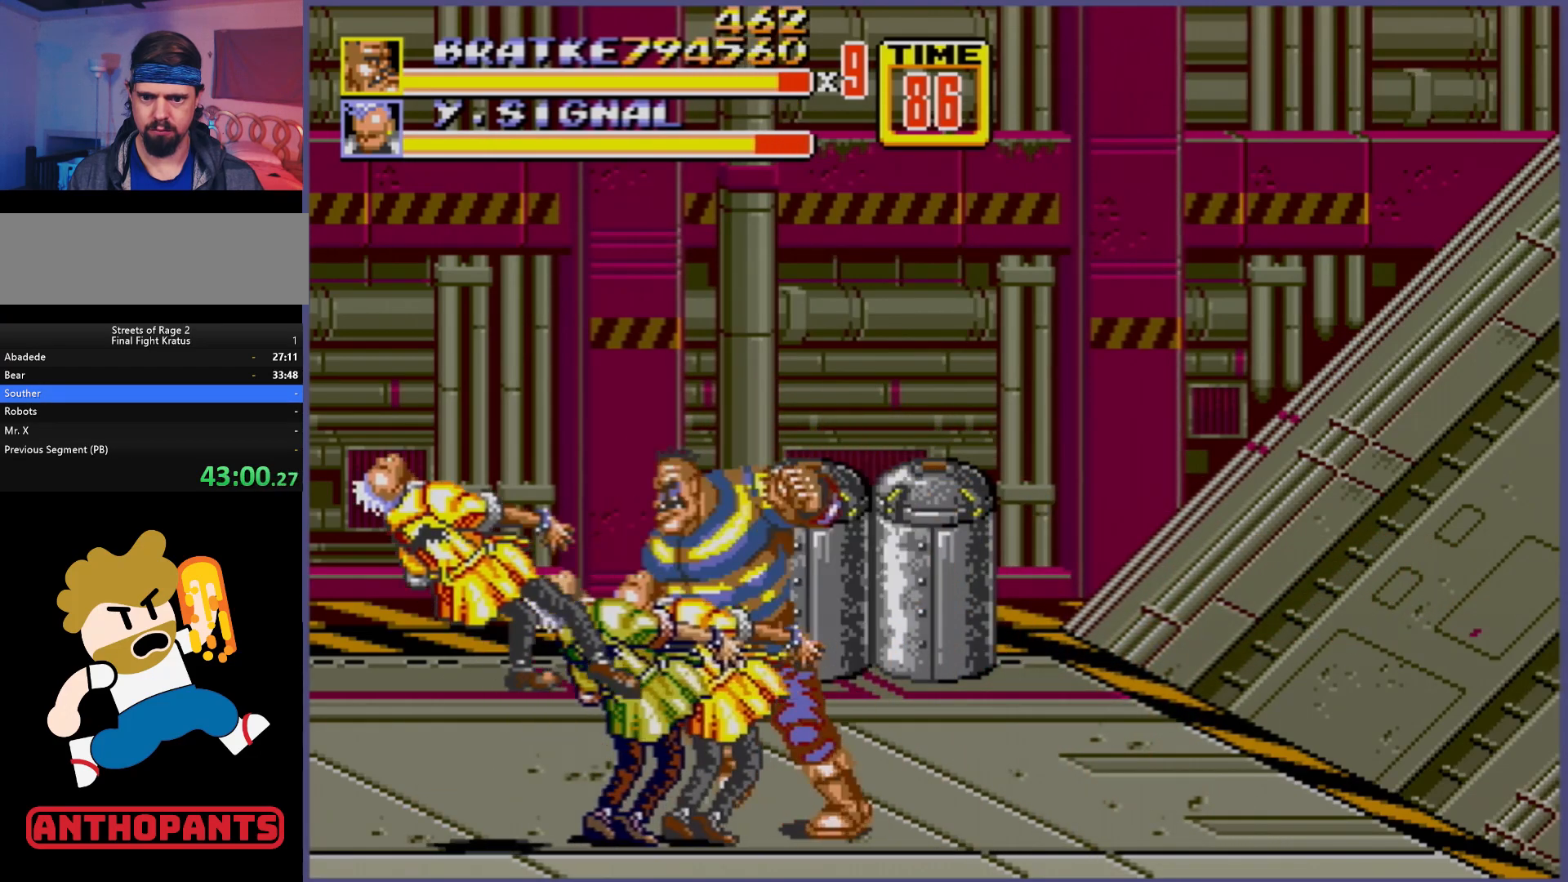
{"buttons": [], "events": [[33, "B", "down"], [100, "B", "up"], [150, "B", "down"], [233, "B", "up"], [400, "A", "down"], [467, "A", "up"]]}
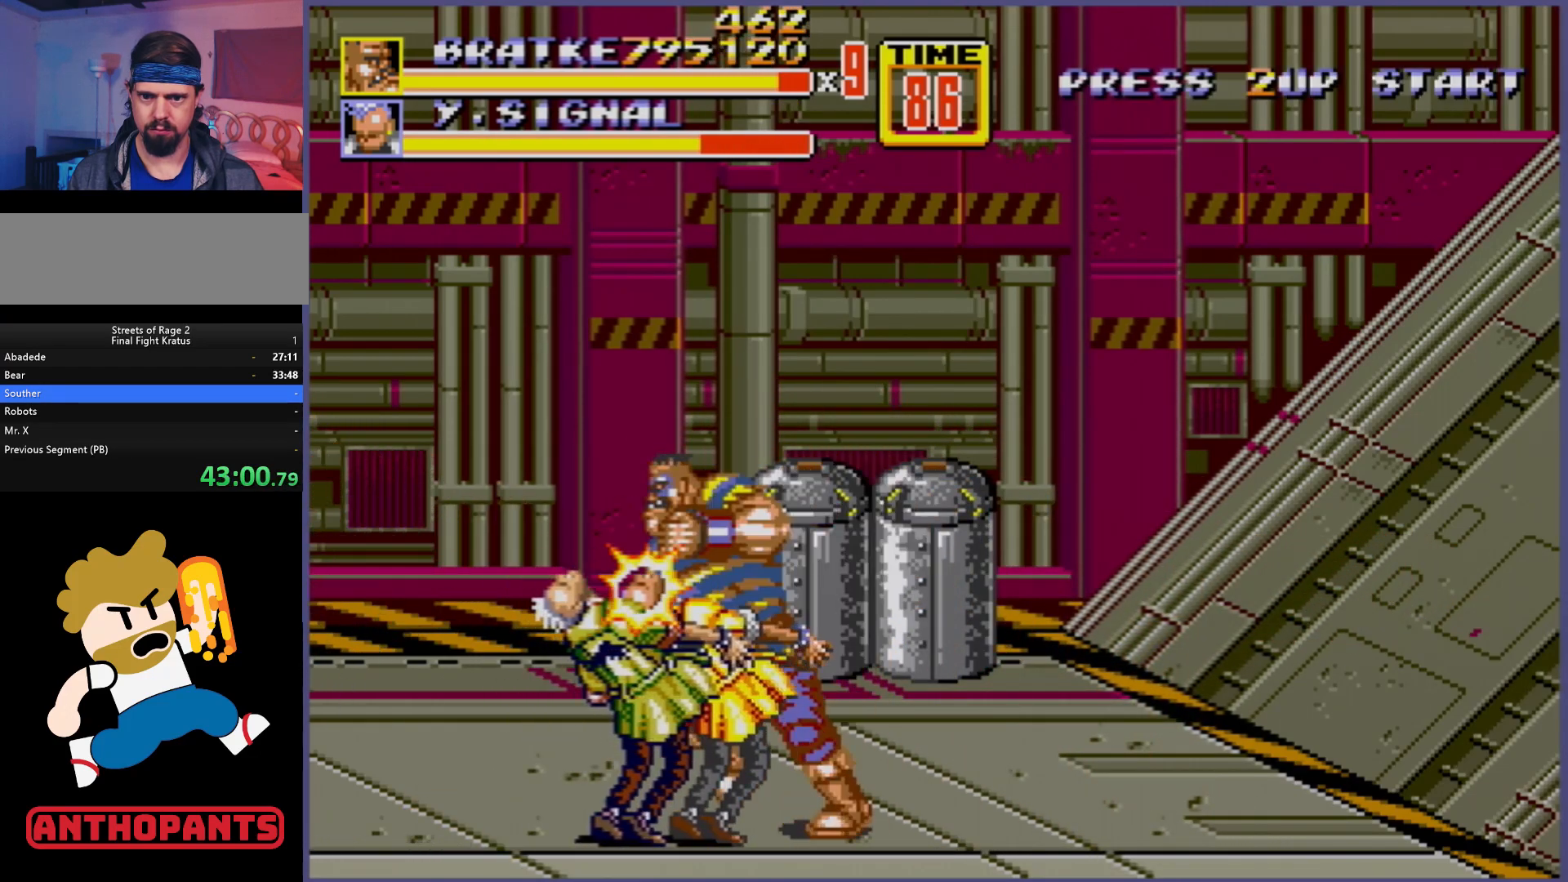
{"buttons": [], "events": []}
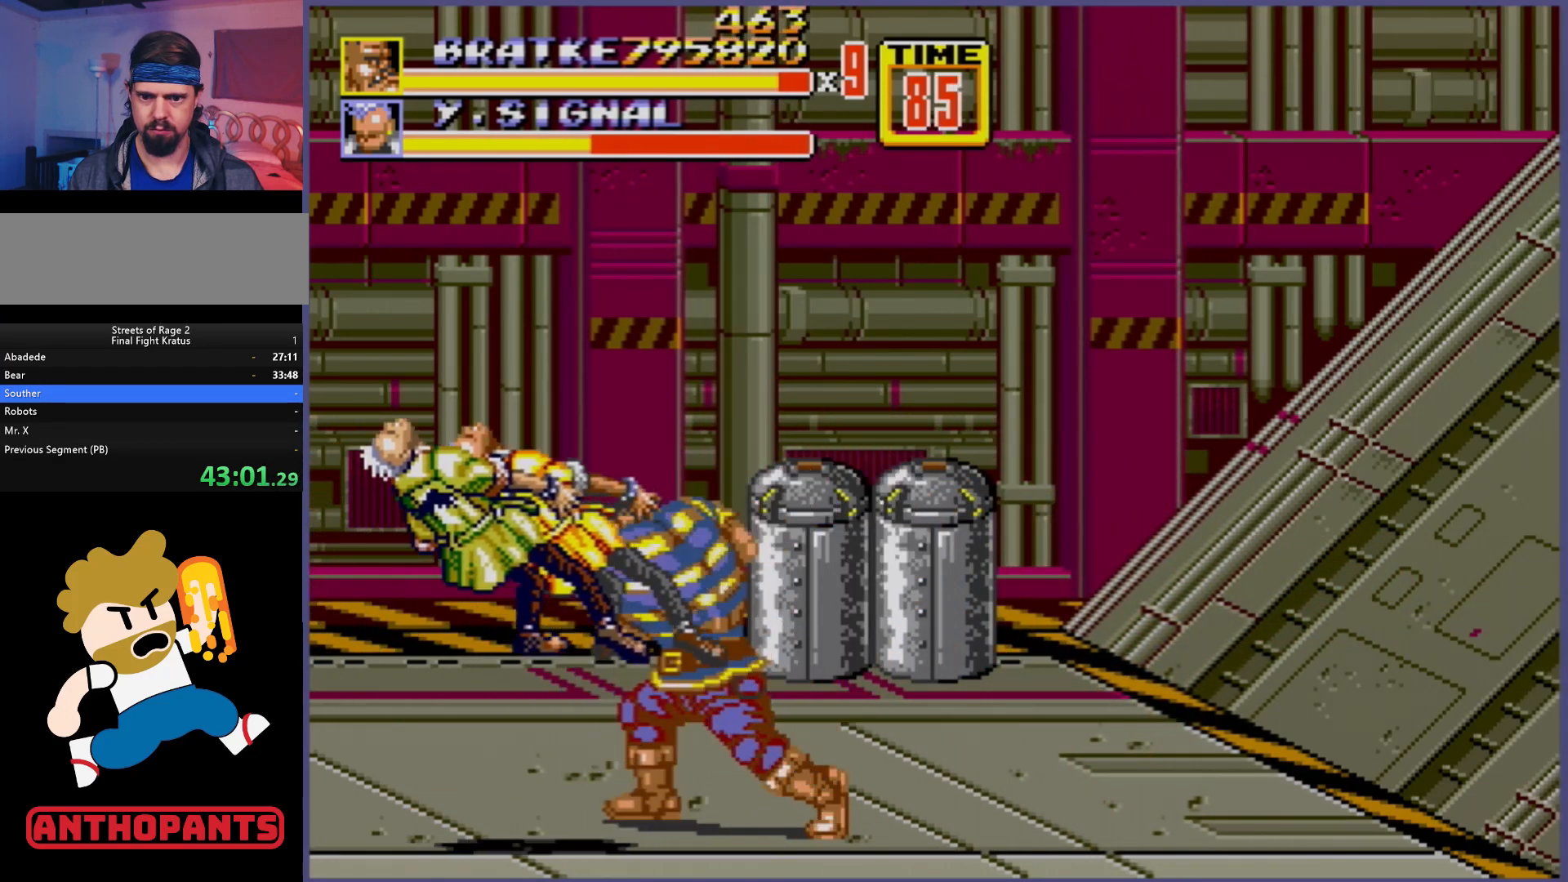
{"buttons": ["DPAD_UP", "DPAD_LEFT"], "events": [[167, "DPAD_LEFT", "down"], [167, "DPAD_UP", "down"]]}
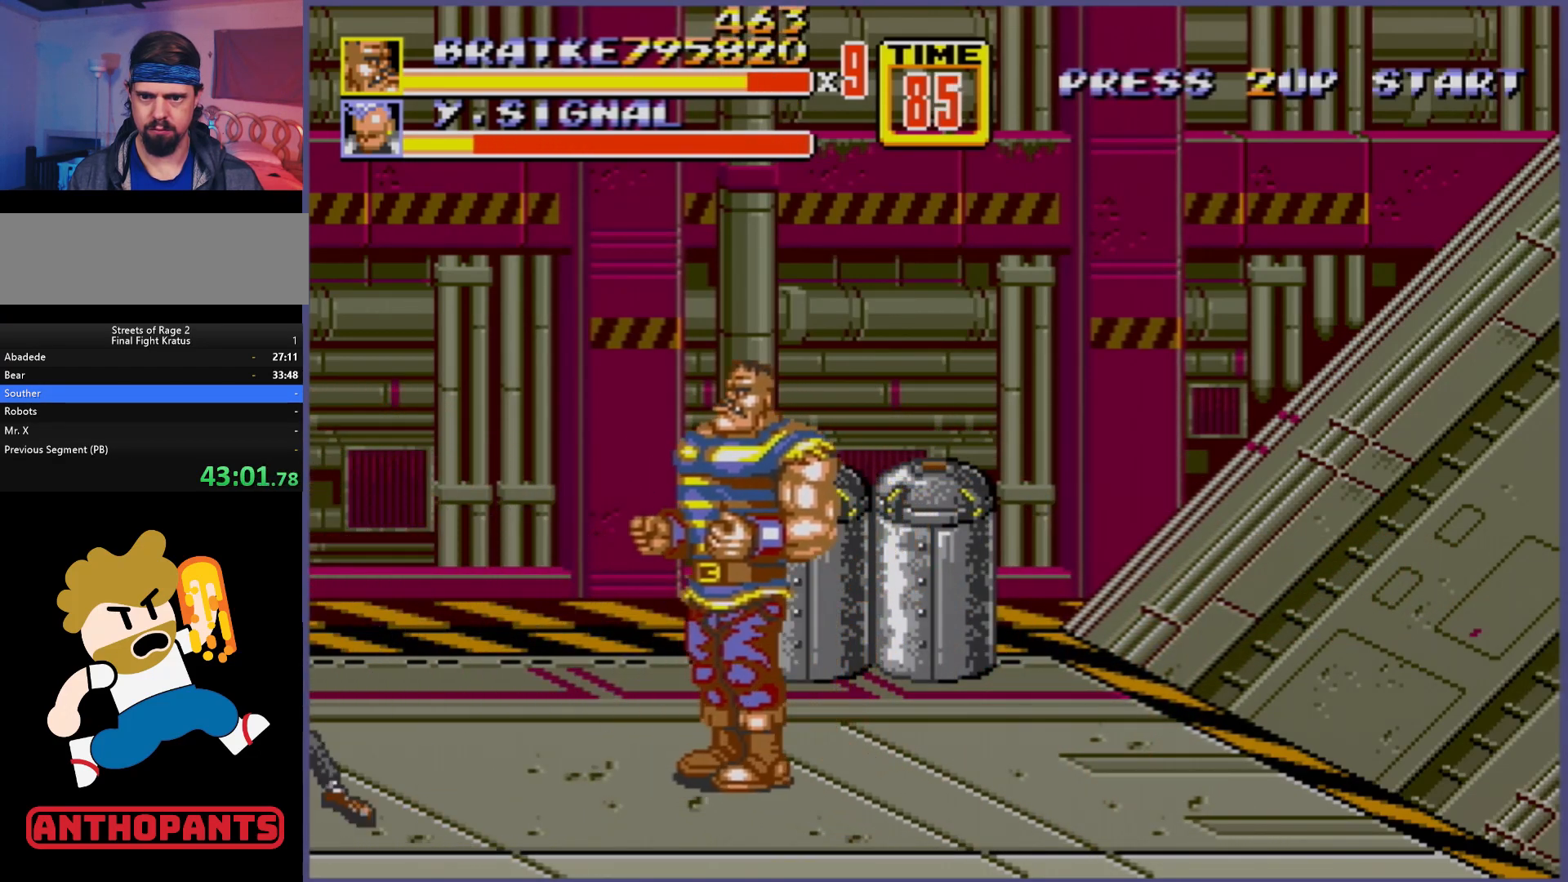
{"buttons": ["DPAD_UP", "DPAD_LEFT"], "events": []}
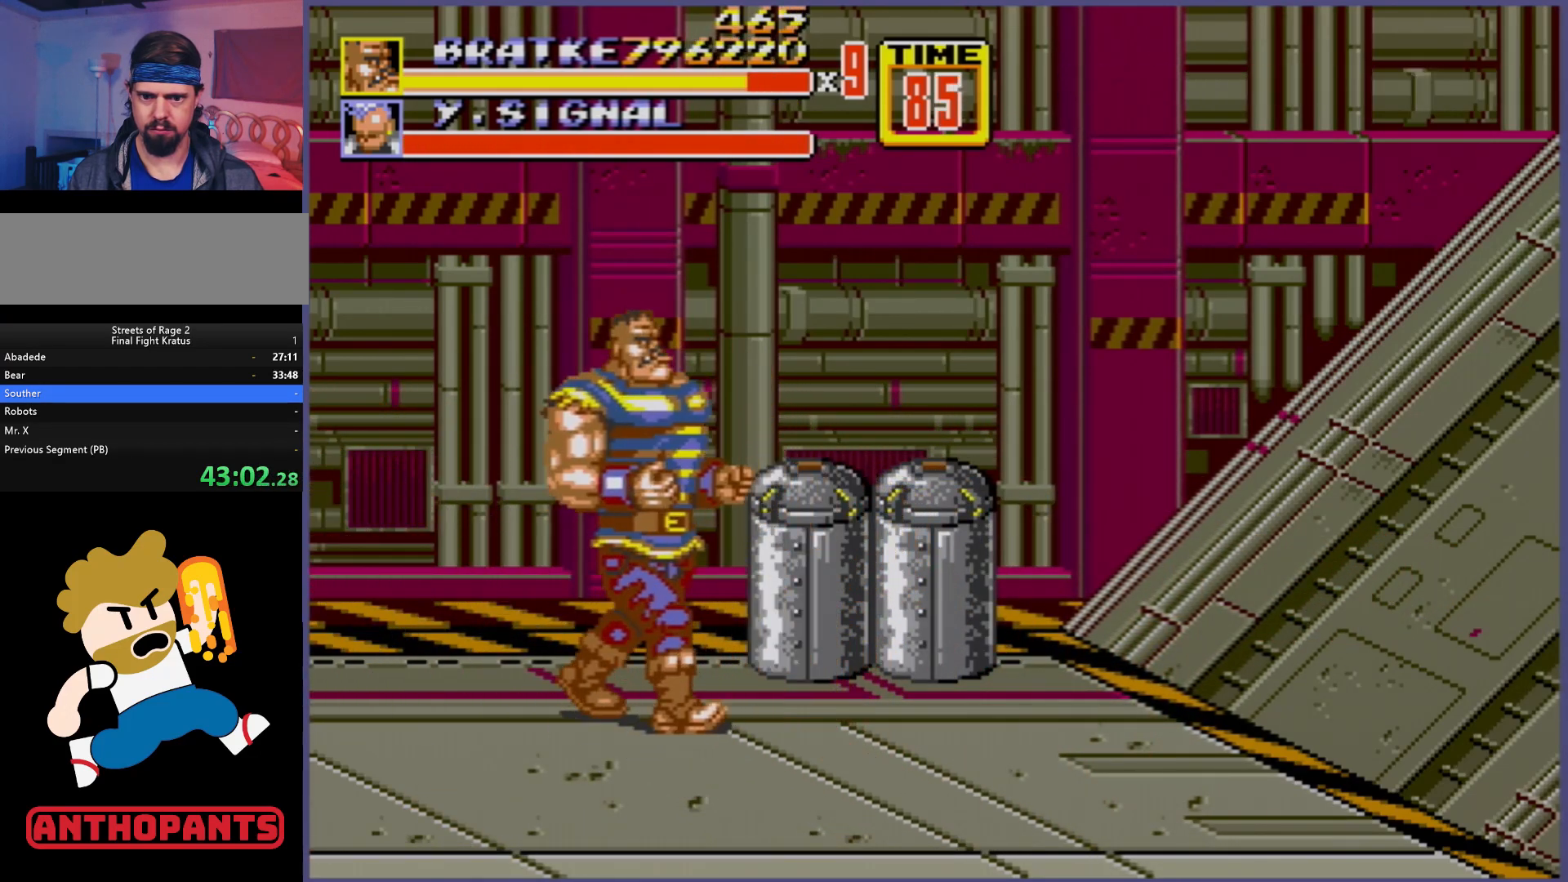
{"buttons": [], "events": [[17, "DPAD_LEFT", "up"], [50, "DPAD_RIGHT", "down"], [150, "B", "down"], [183, "DPAD_RIGHT", "up"], [183, "DPAD_UP", "up"], [233, "B", "up"]]}
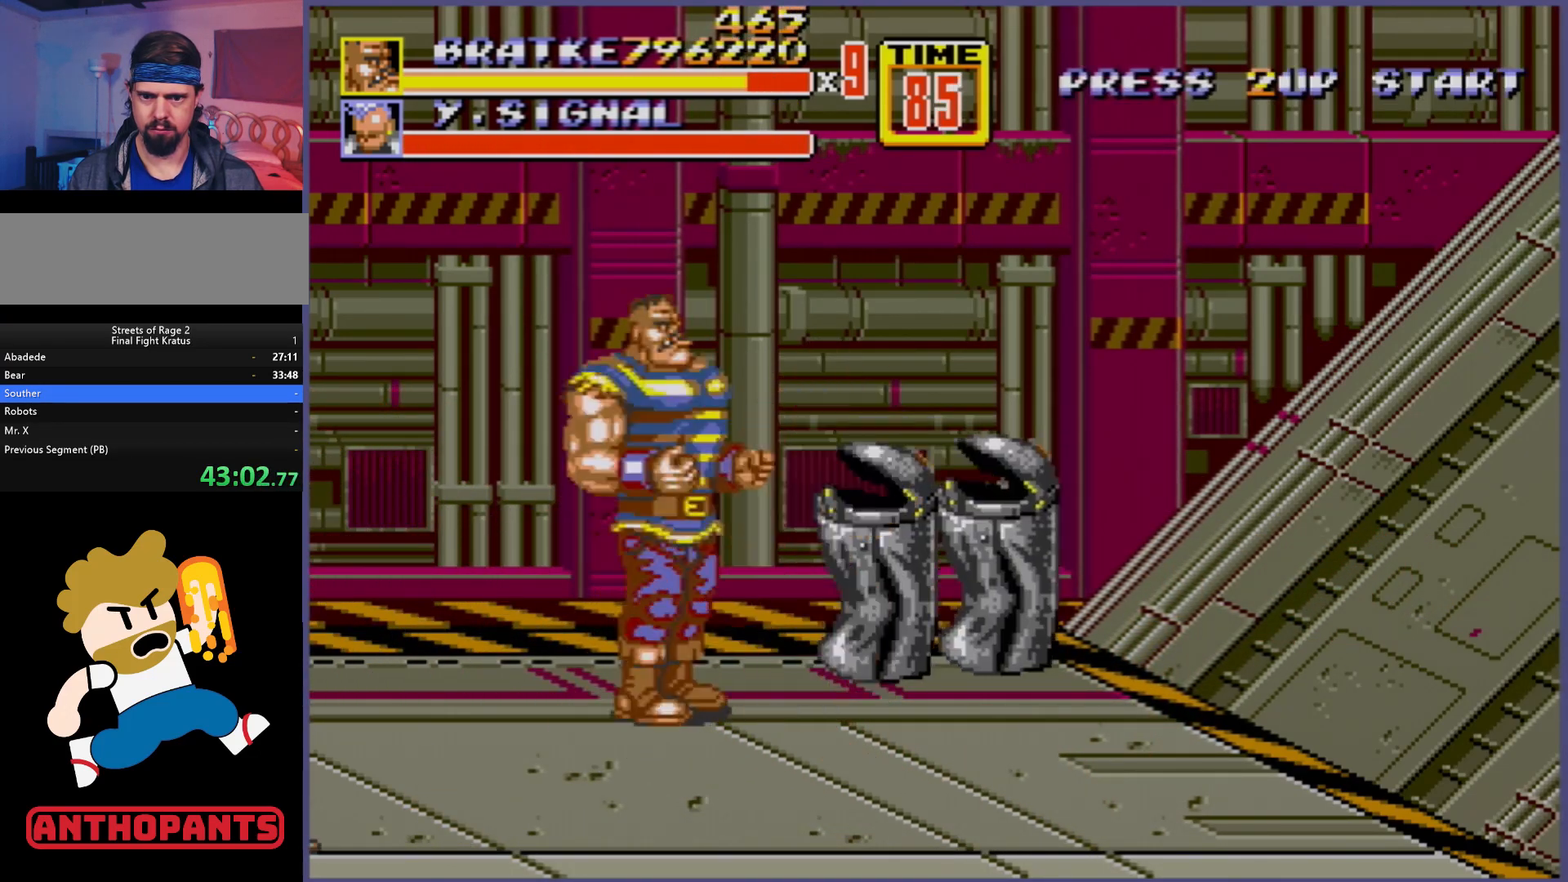
{"buttons": ["DPAD_DOWN", "DPAD_RIGHT"], "events": [[17, "DPAD_RIGHT", "down"], [33, "DPAD_DOWN", "down"]]}
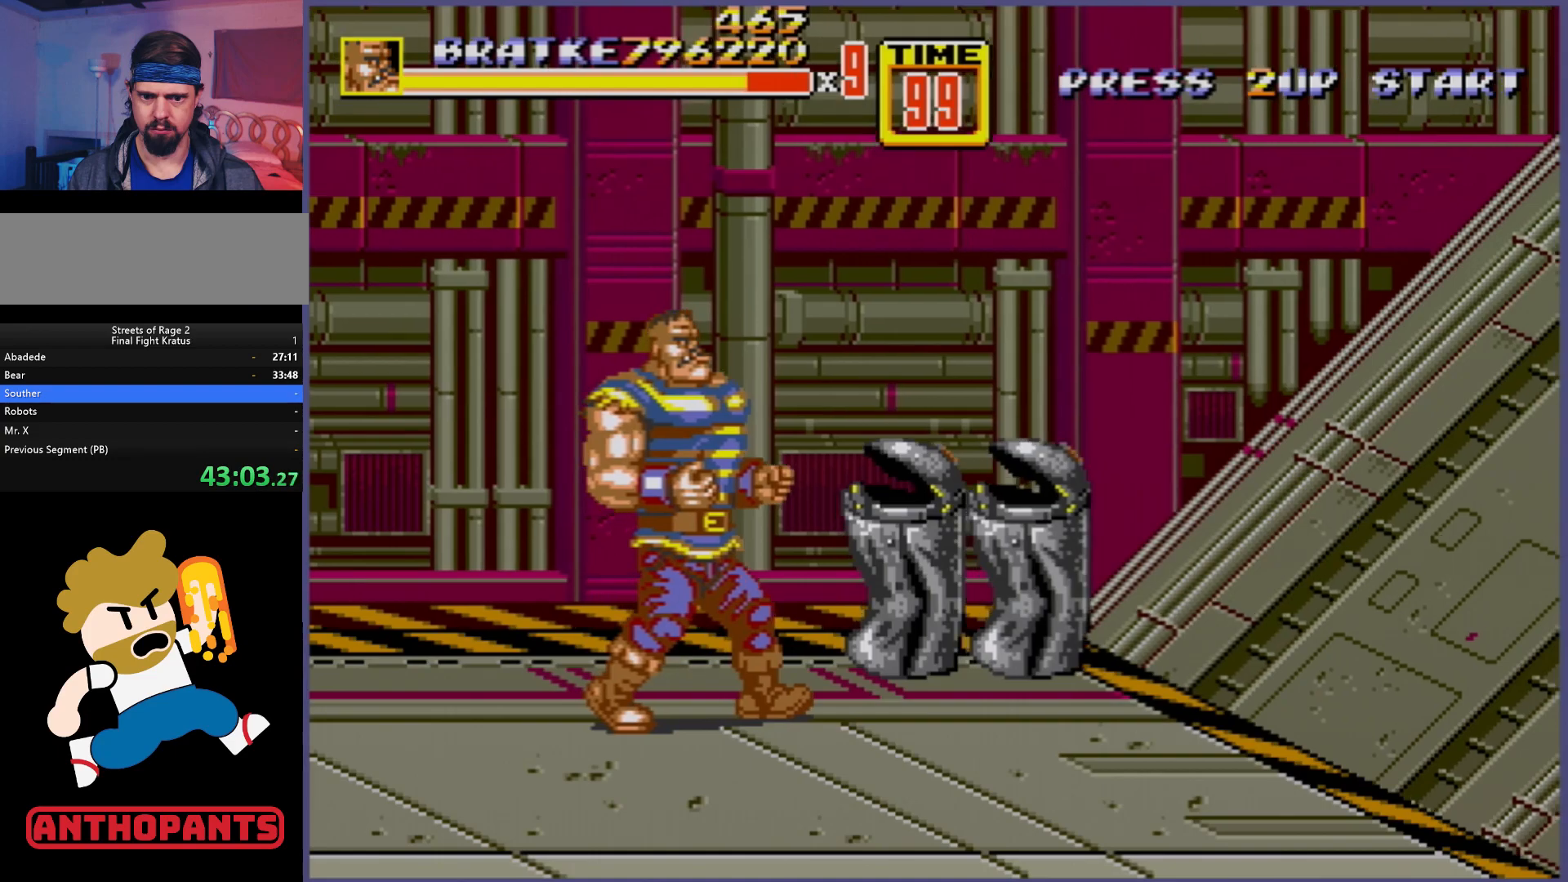
{"buttons": ["DPAD_DOWN", "DPAD_RIGHT"], "events": []}
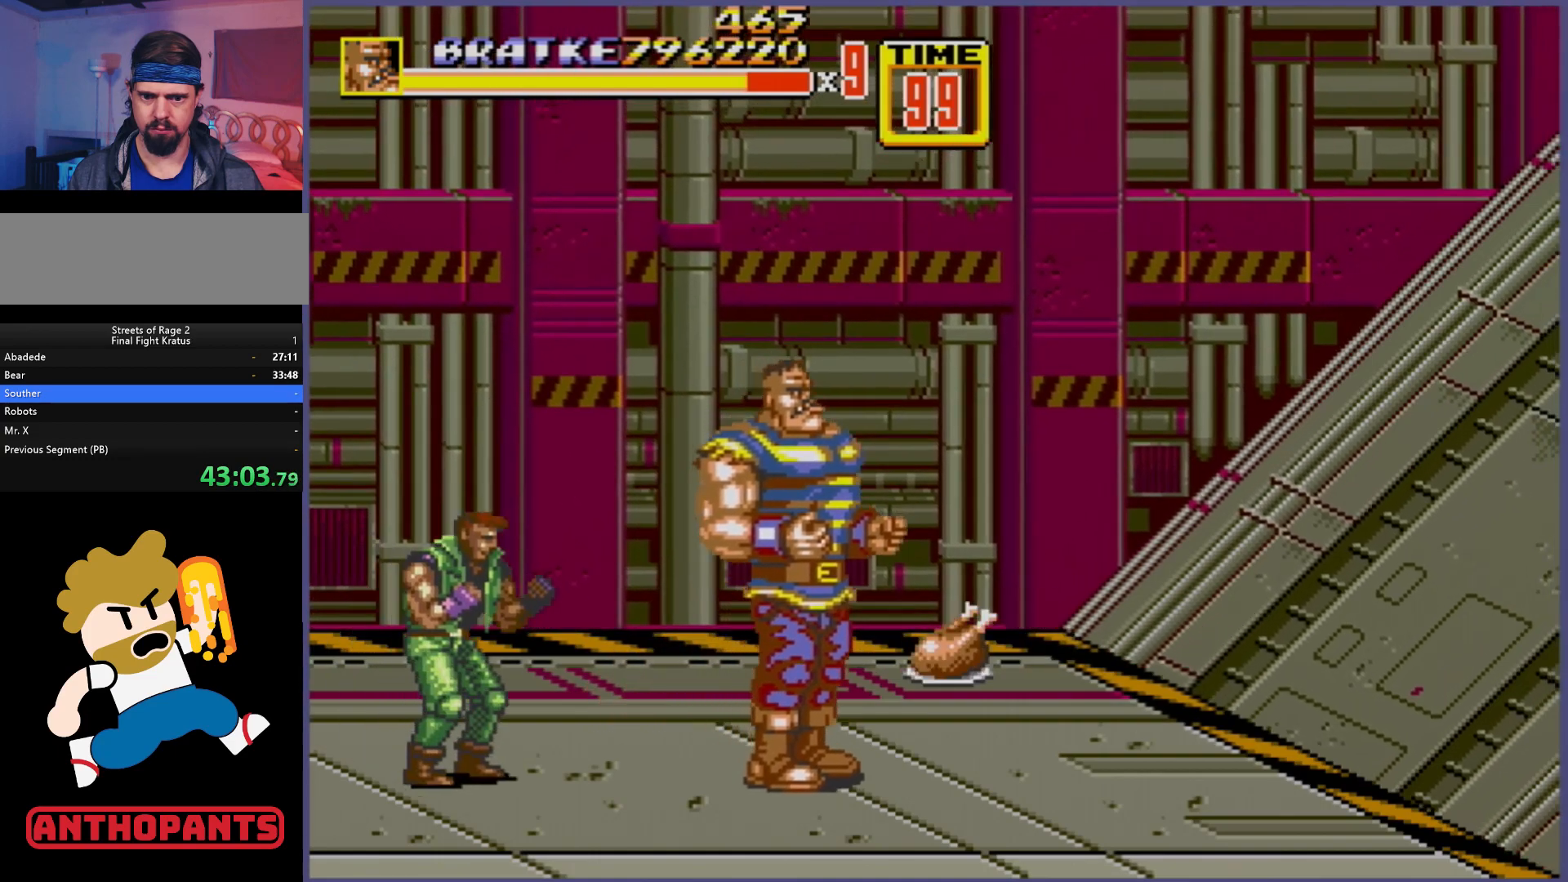
{"buttons": ["DPAD_RIGHT"], "events": [[233, "DPAD_RIGHT", "up"], [250, "DPAD_DOWN", "up"], [333, "DPAD_RIGHT", "down"], [383, "DPAD_RIGHT", "up"], [433, "DPAD_RIGHT", "down"]]}
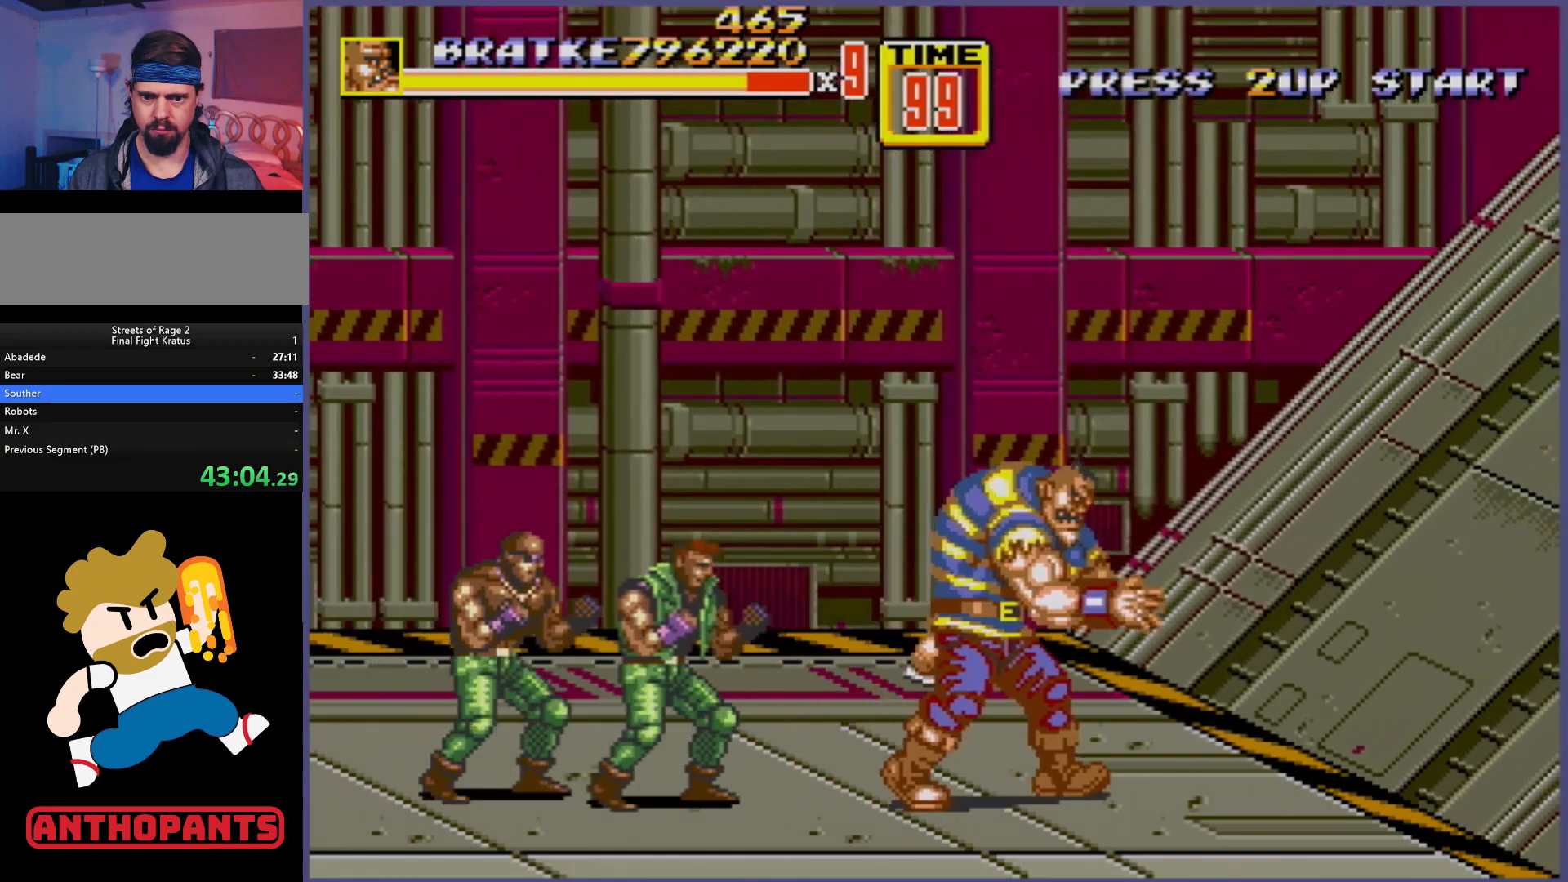
{"buttons": ["DPAD_RIGHT"], "events": []}
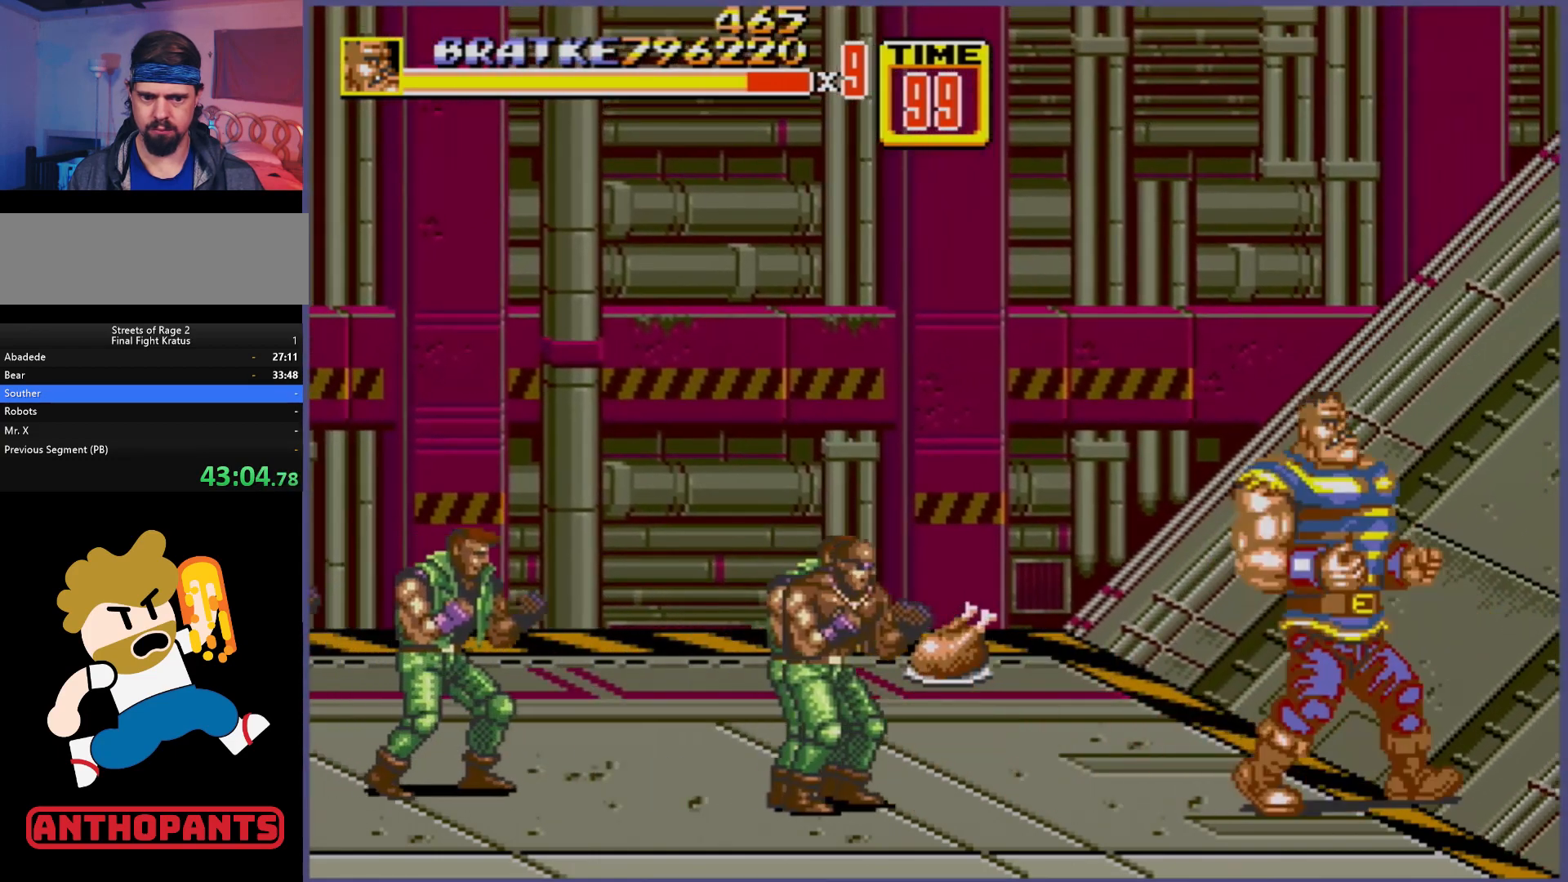
{"buttons": [], "events": [[17, "DPAD_DOWN", "down"], [33, "DPAD_RIGHT", "up"], [117, "DPAD_RIGHT", "down"], [150, "DPAD_DOWN", "up"], [250, "DPAD_RIGHT", "up"], [267, "DPAD_LEFT", "down"], [333, "DPAD_LEFT", "up"], [367, "B", "down"], [450, "B", "up"]]}
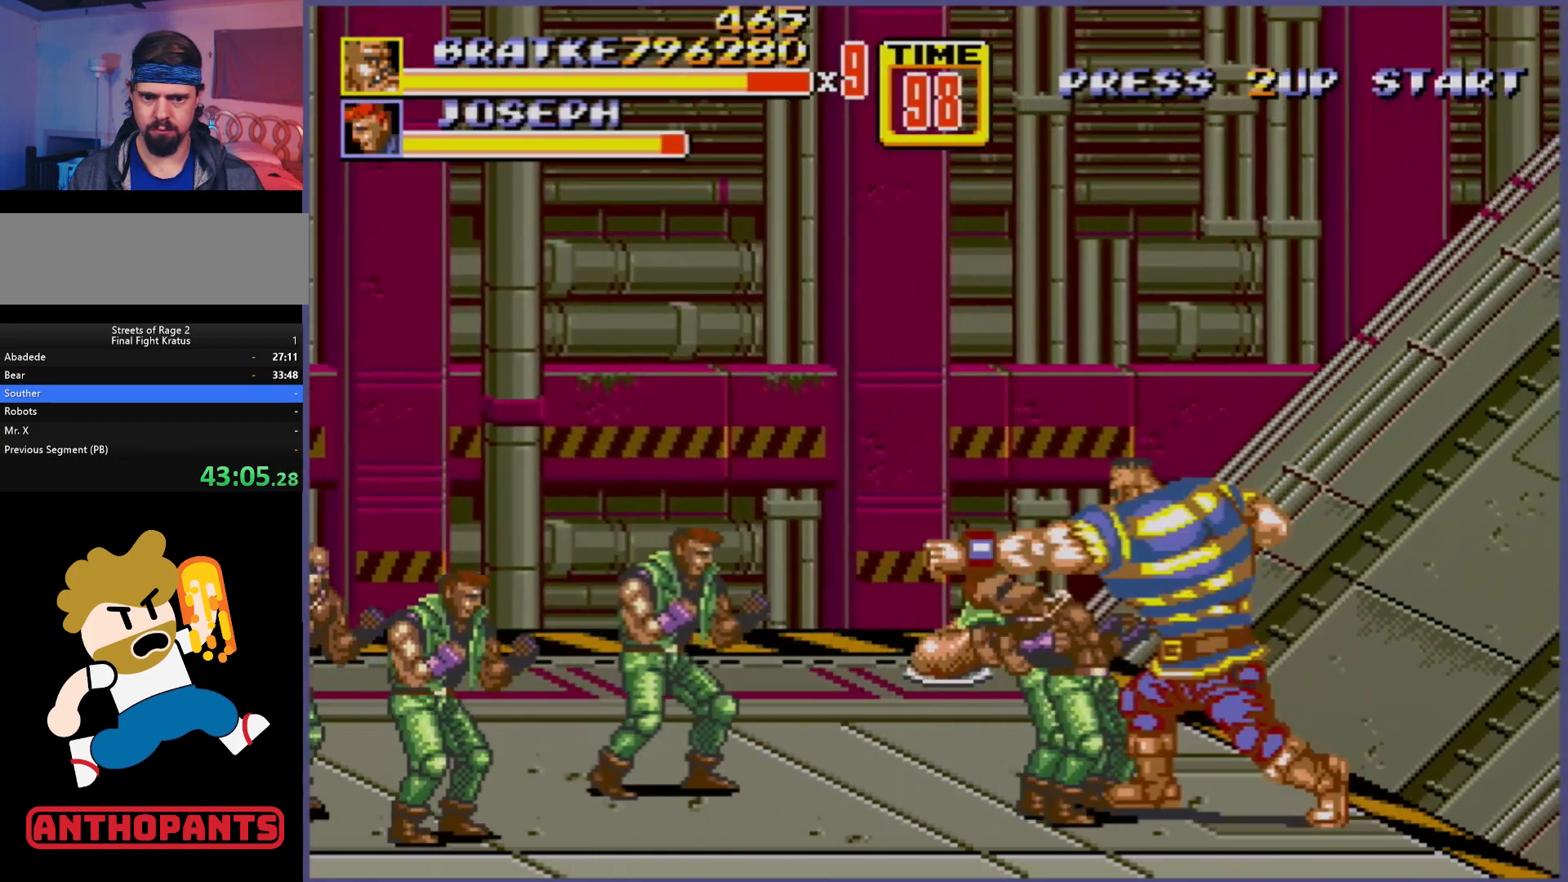
{"buttons": [], "events": [[233, "B", "down"], [383, "B", "up"]]}
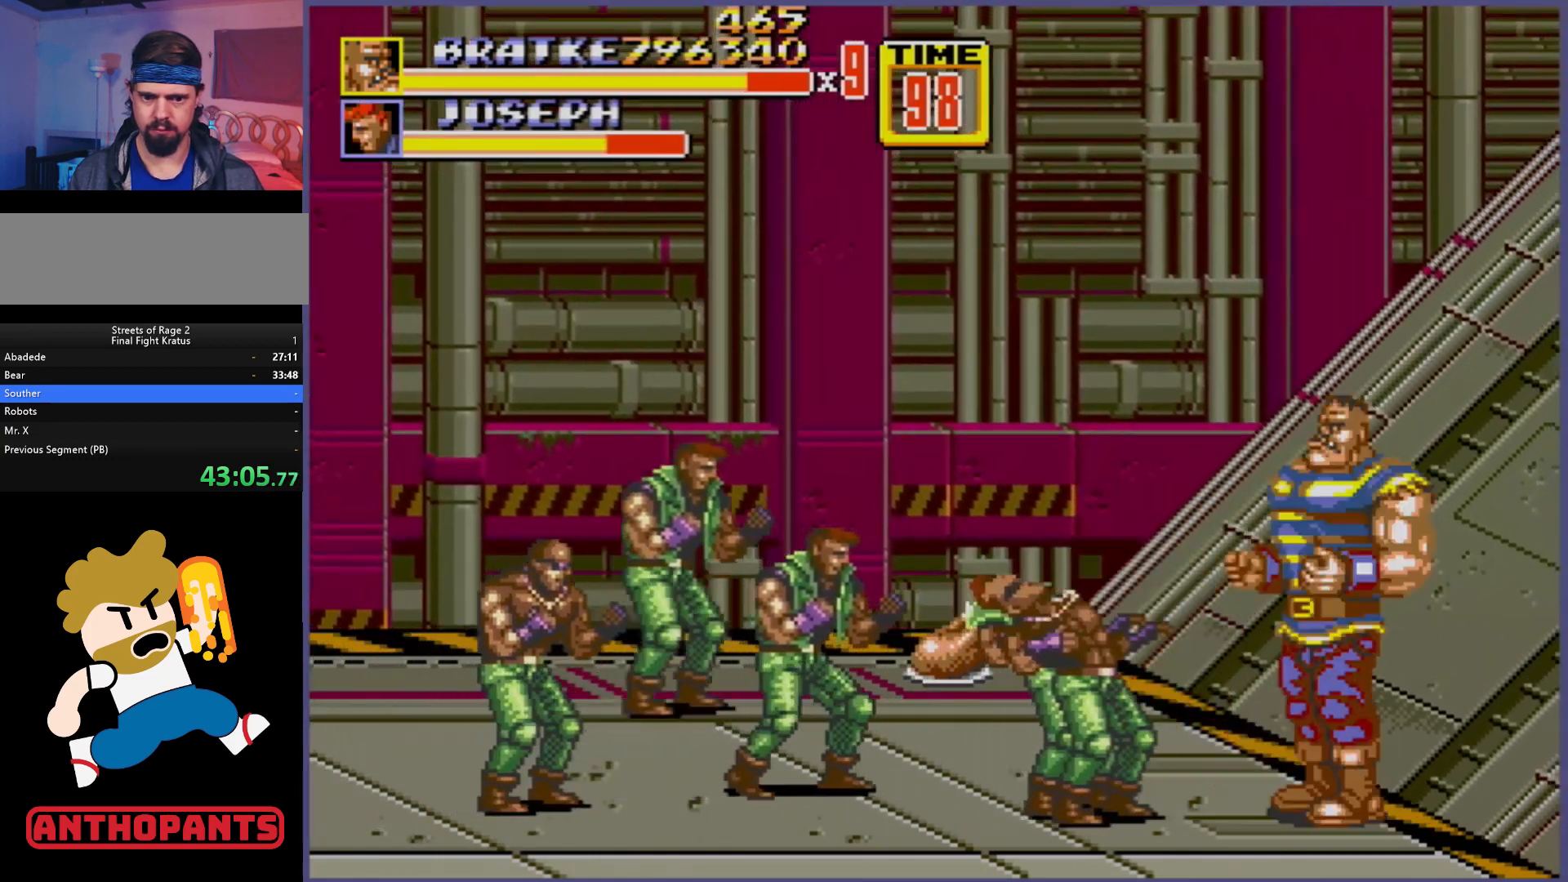
{"buttons": [], "events": [[300, "B", "down"], [483, "B", "up"]]}
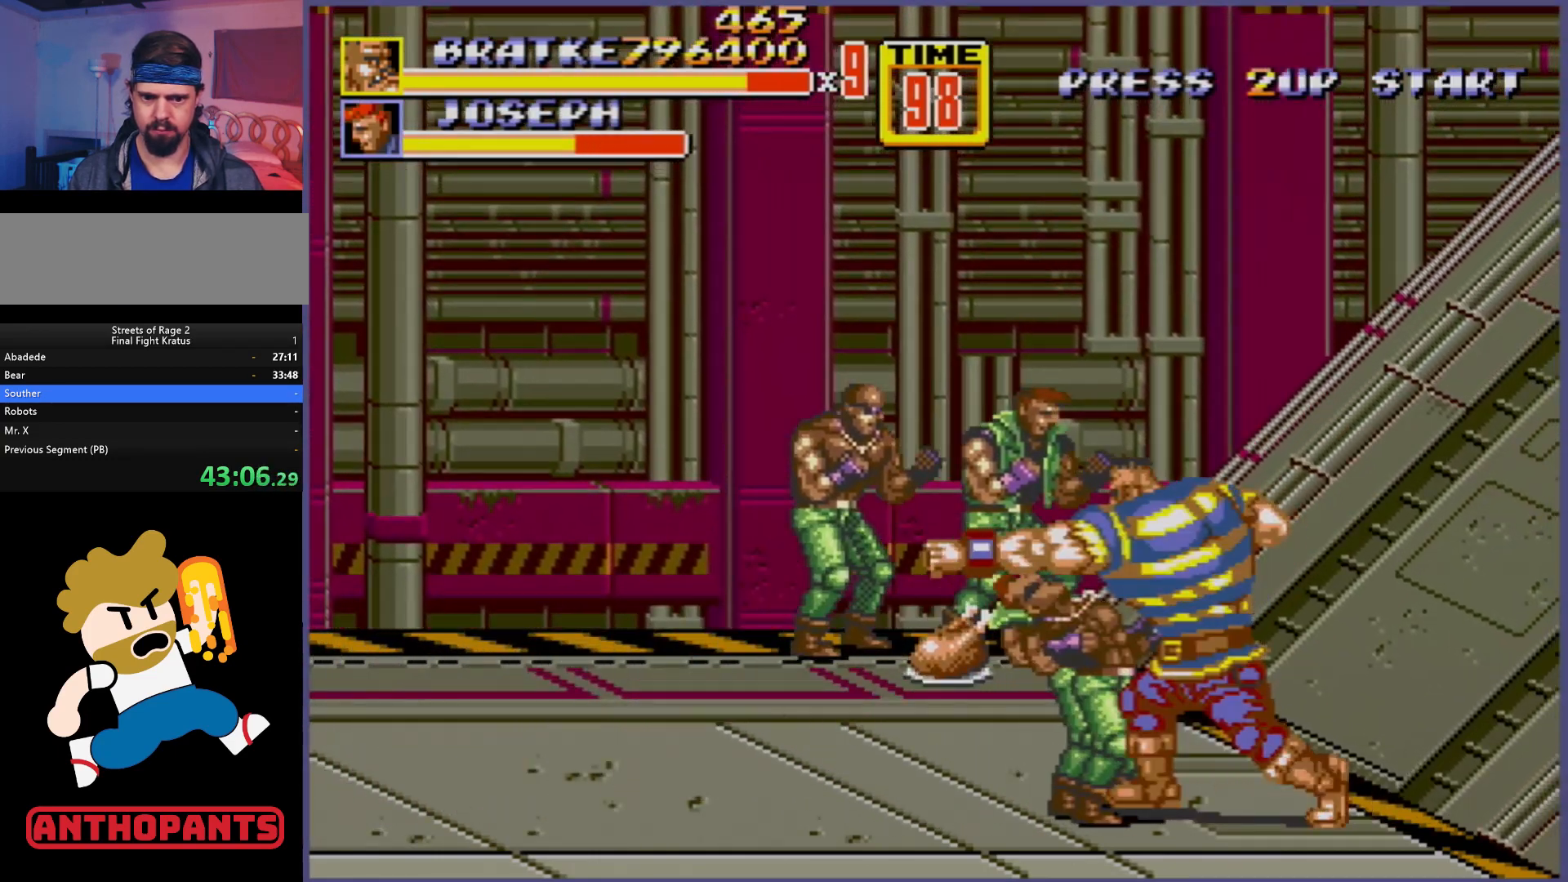
{"buttons": [], "events": [[150, "B", "down"], [200, "B", "up"], [267, "B", "down"], [333, "B", "up"], [383, "B", "down"], [450, "B", "up"]]}
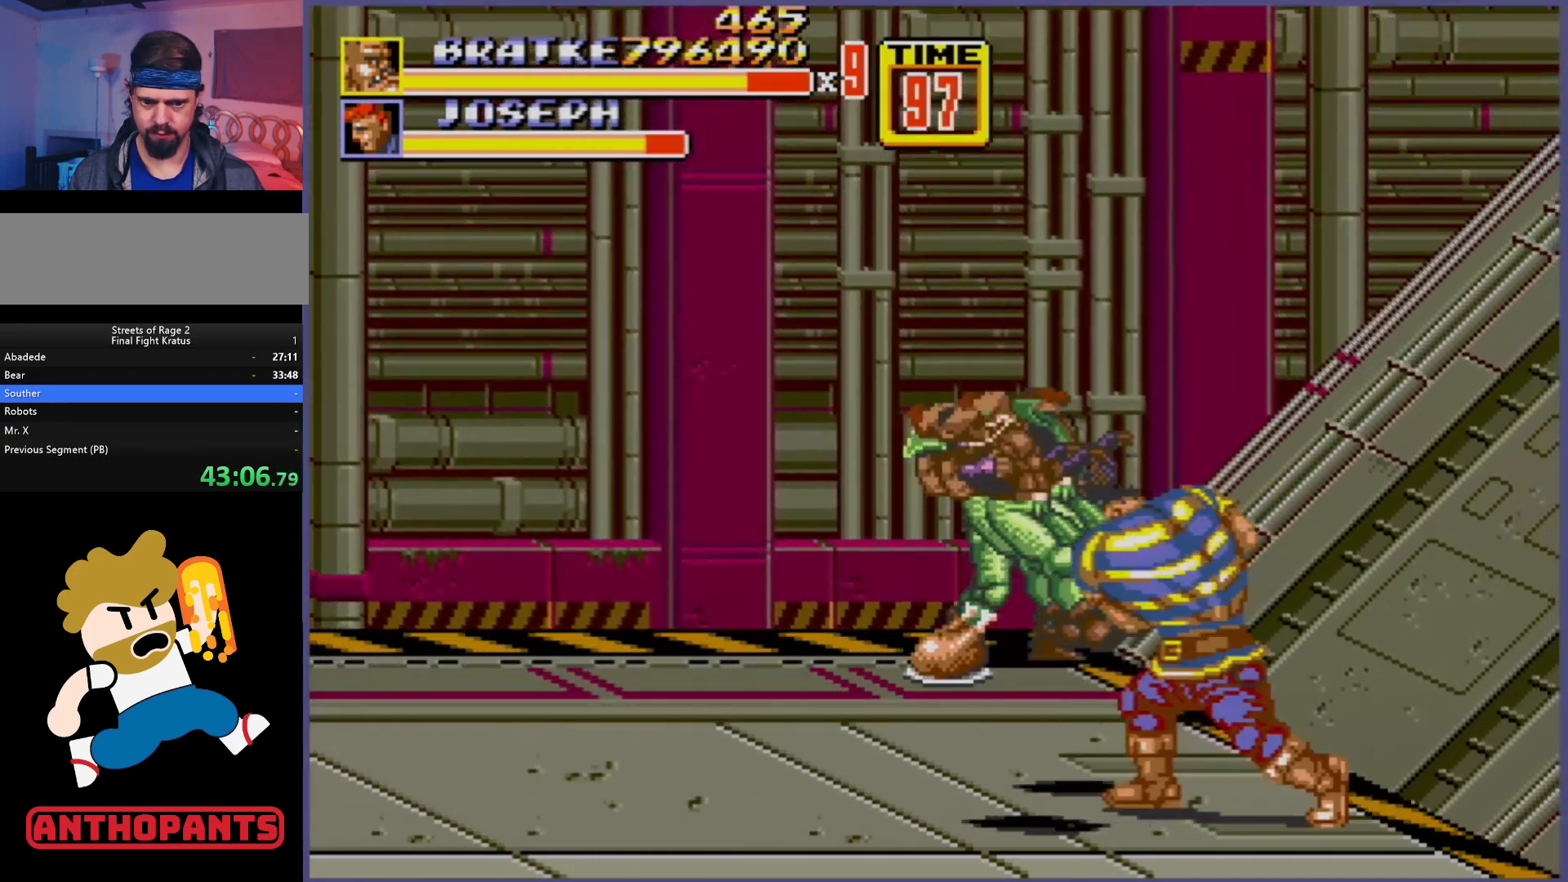
{"buttons": ["B"], "events": [[33, "B", "down"], [67, "B", "up"], [133, "B", "down"], [183, "B", "up"], [283, "B", "down"], [333, "B", "up"], [383, "B", "down"], [450, "B", "up"], [500, "B", "down"]]}